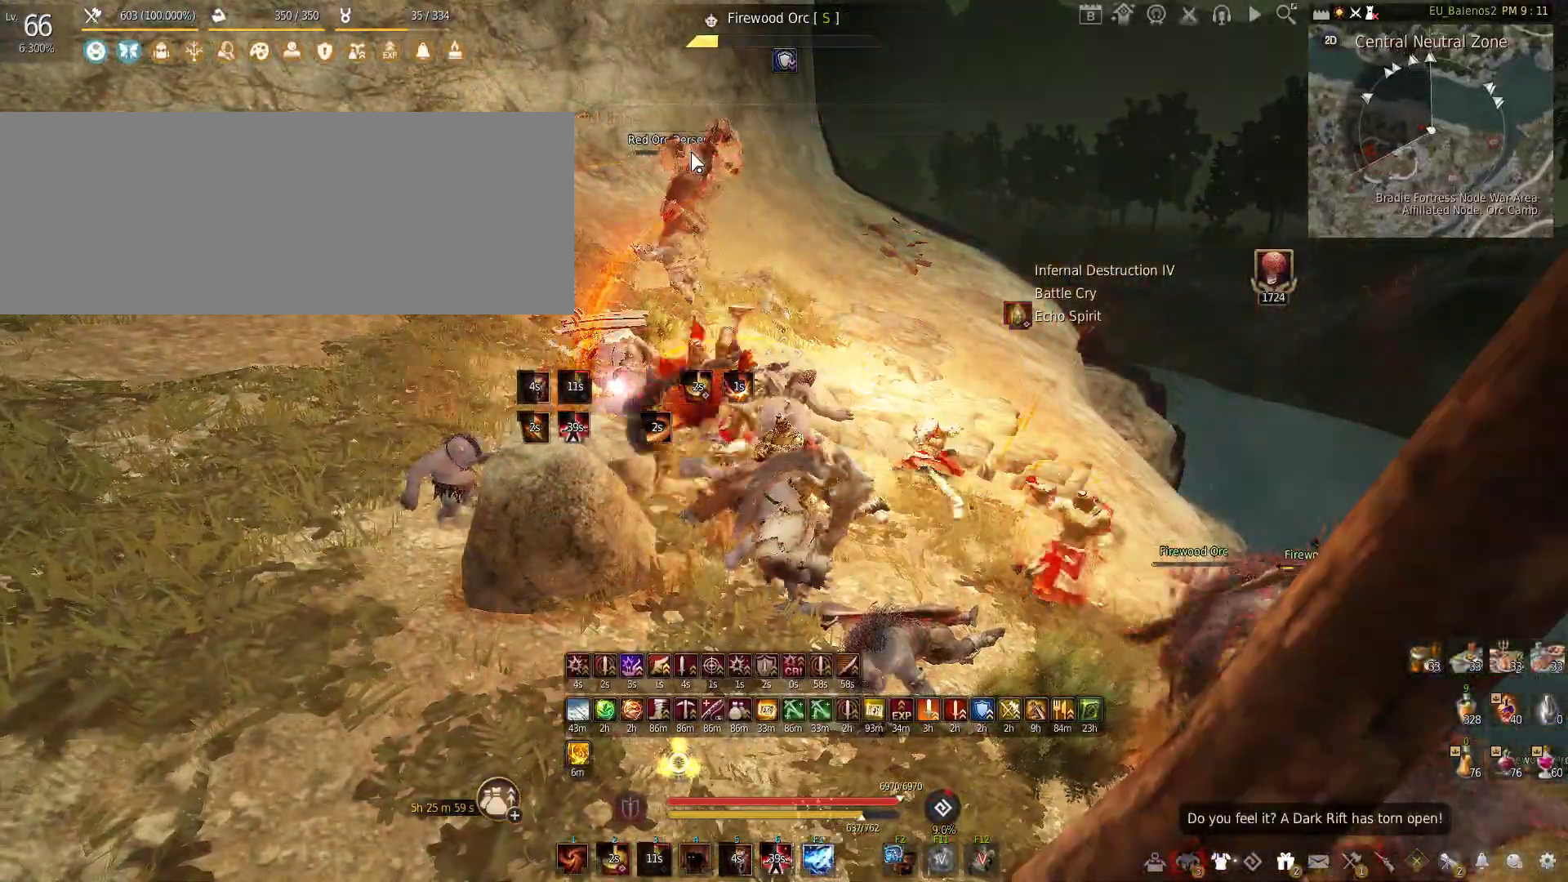
Gameplay with keyboard and mouse; each line is a JSON object with the keys and mouse buttons held at the frame after it. "events" lists presses ("down") and releases ("up") of "a", "c", "d", "e", "f", "q", "s", "shift", "space", "tab", "w", "x", "z", "mouse_left" and "mouse_right" between this image and that frame as [ms after this image, input, new state], when the widget could be followed in between. "mouse_left", "mouse_right" = the "left", "right" buttons of the "mouse" list. No other keys are recorded. Mouse movement is not recorded.
{"keys": [], "mouse": ["left"], "events": [[217, "mouse_left", "up"], [300, "mouse_left", "down"]]}
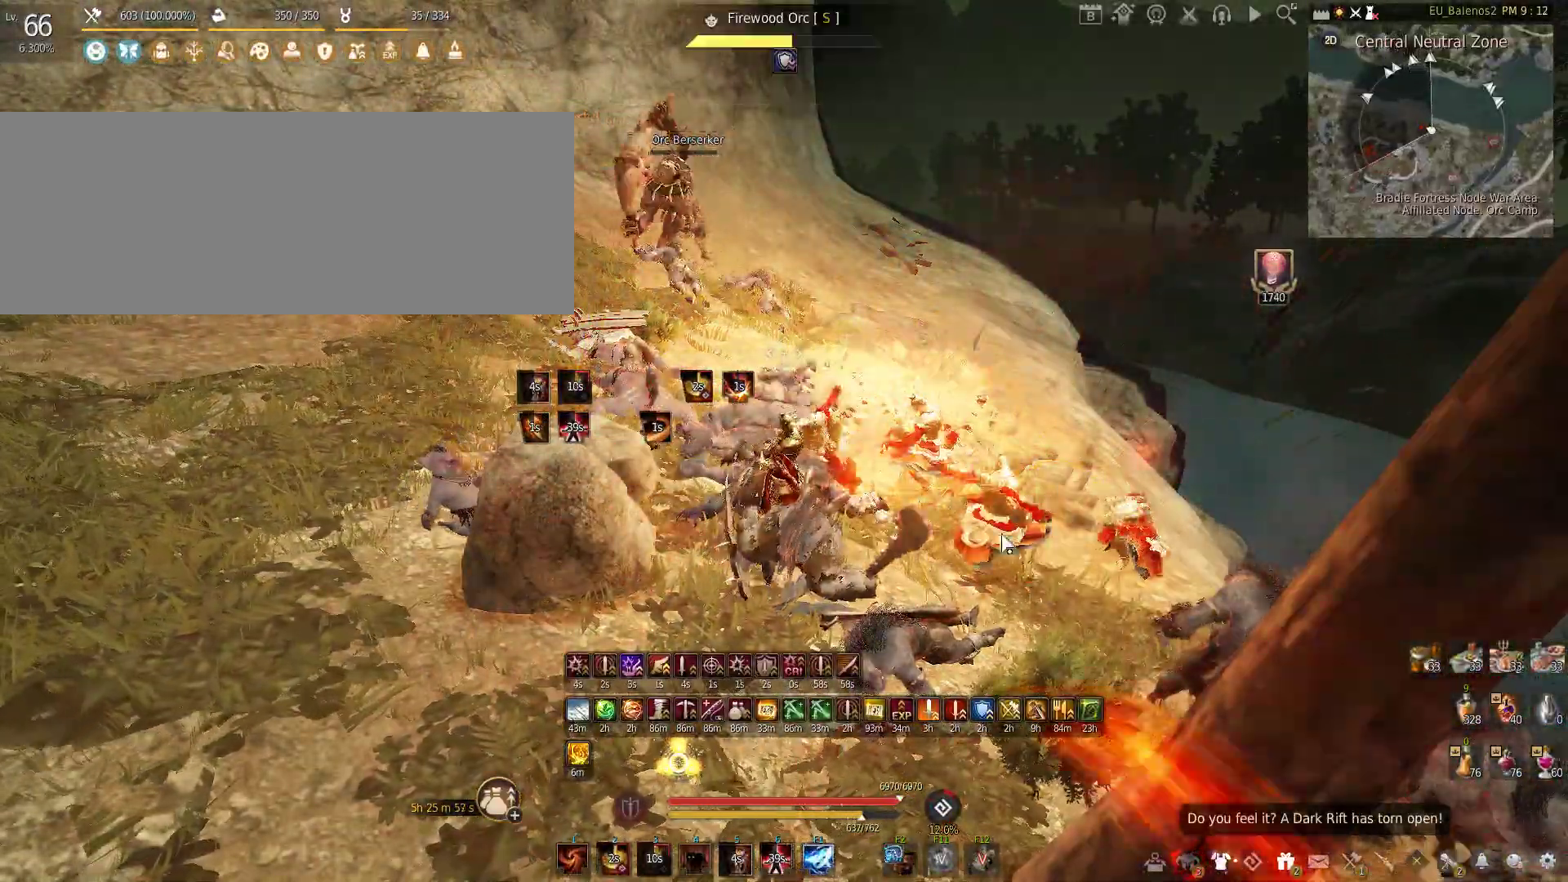
{"keys": ["w"], "mouse": [], "events": [[283, "mouse_left", "up"], [450, "w", "down"]]}
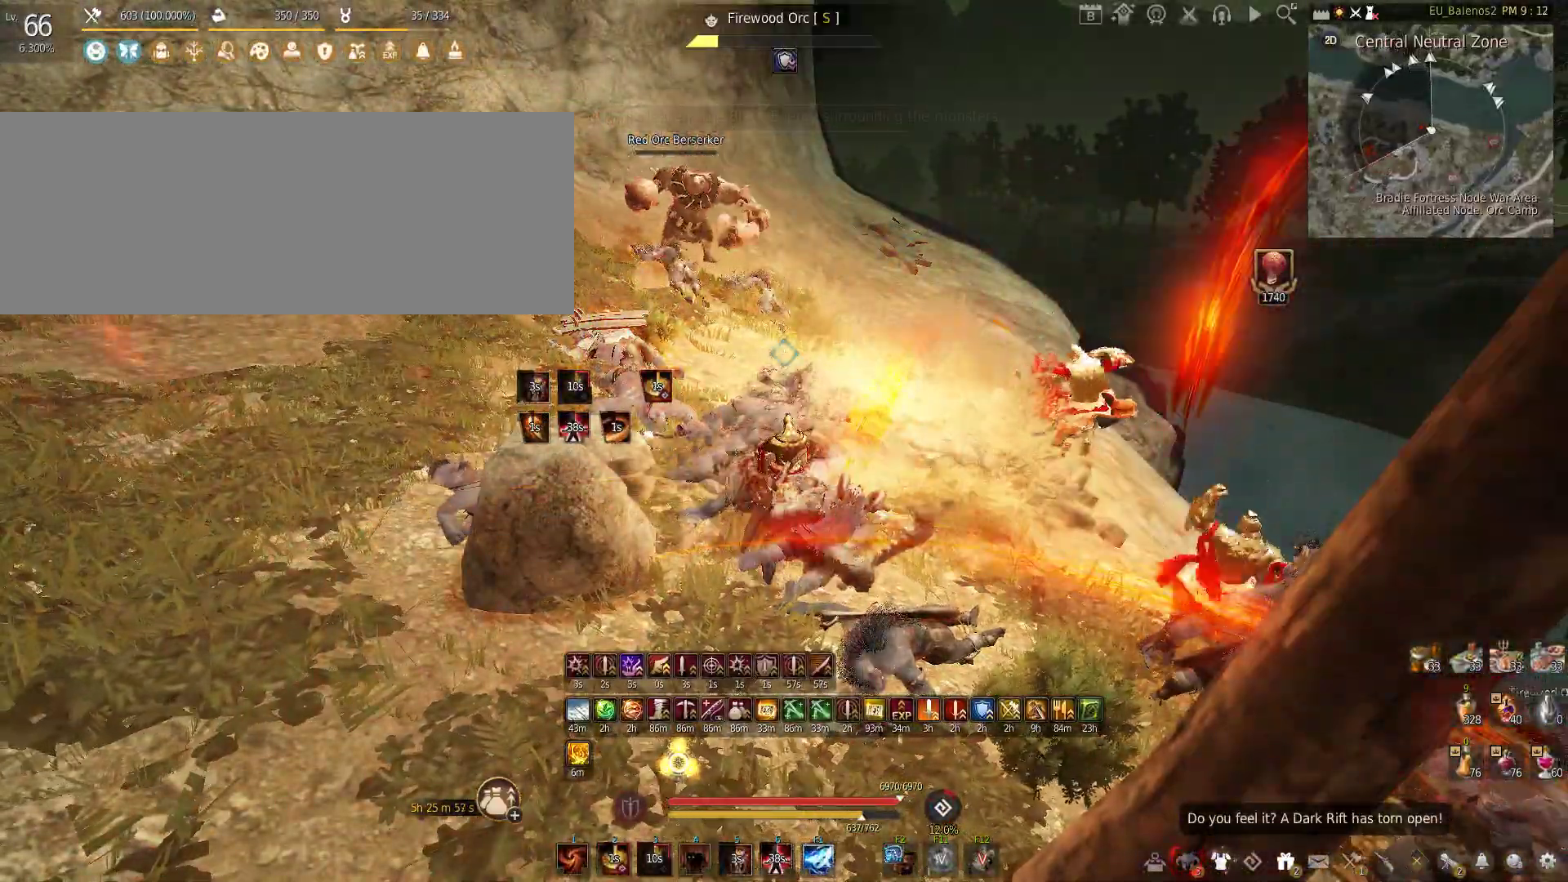
{"keys": ["w"], "mouse": [], "events": []}
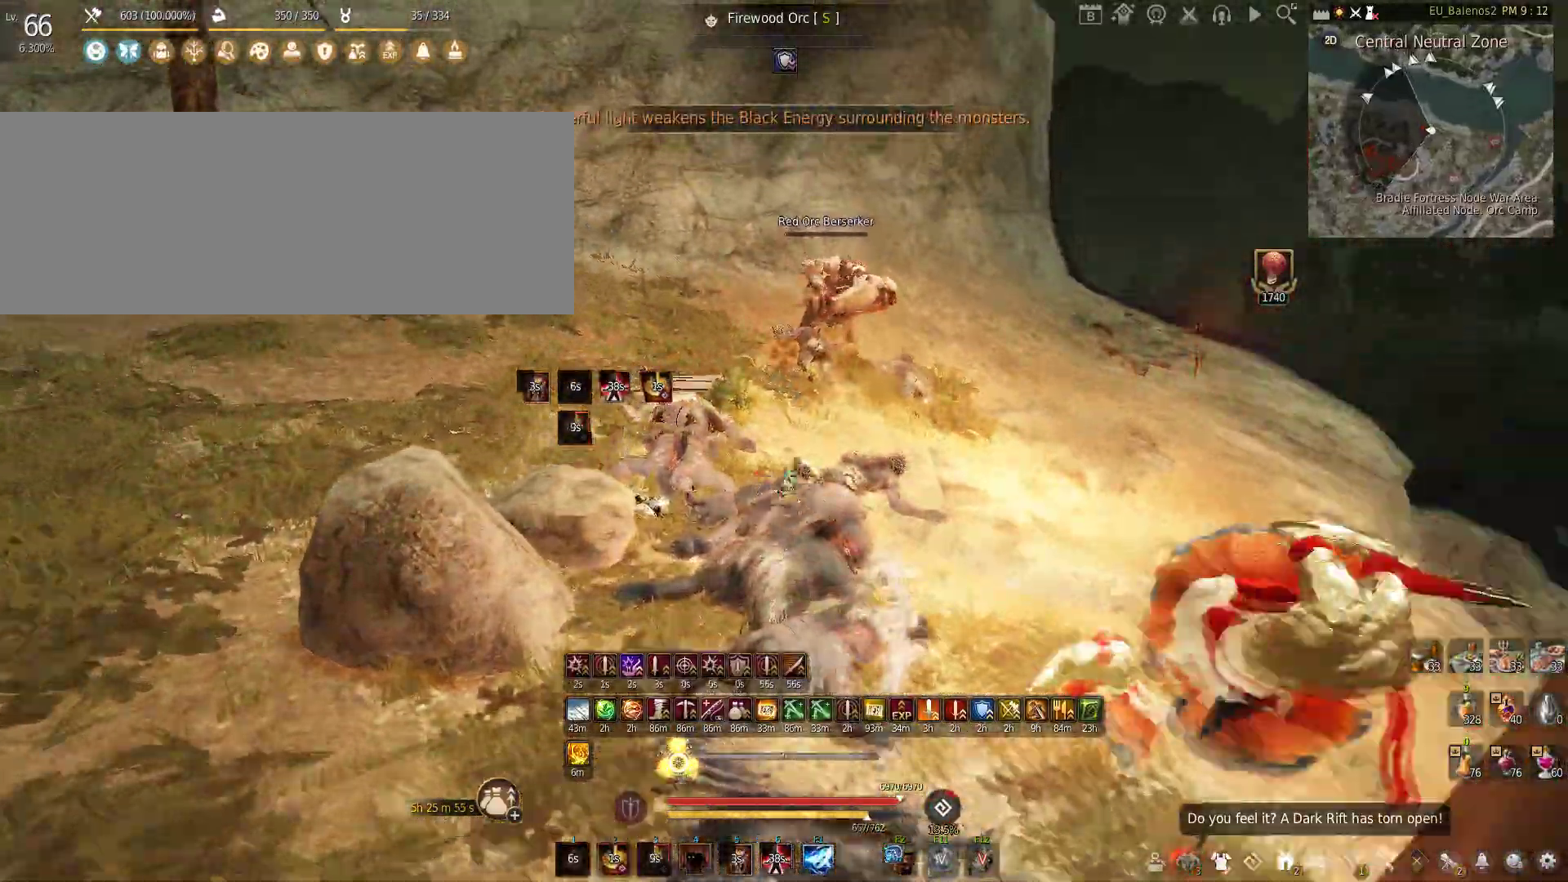
{"keys": [], "mouse": ["left"], "events": [[183, "w", "up"], [367, "mouse_left", "down"]]}
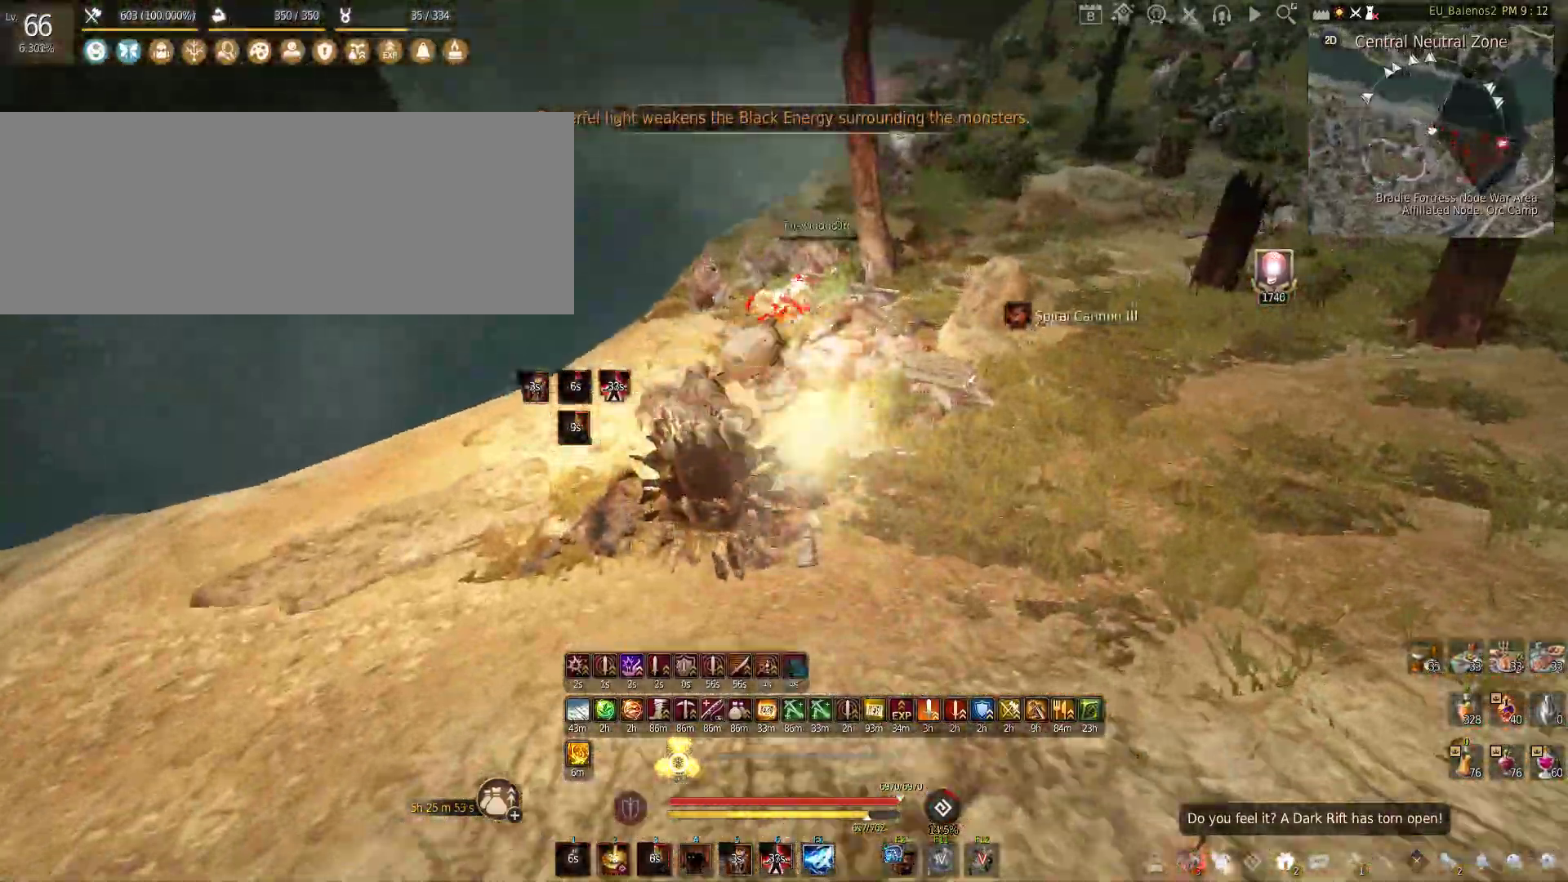
{"keys": [], "mouse": ["right"], "events": [[117, "mouse_left", "up"], [250, "mouse_right", "down"]]}
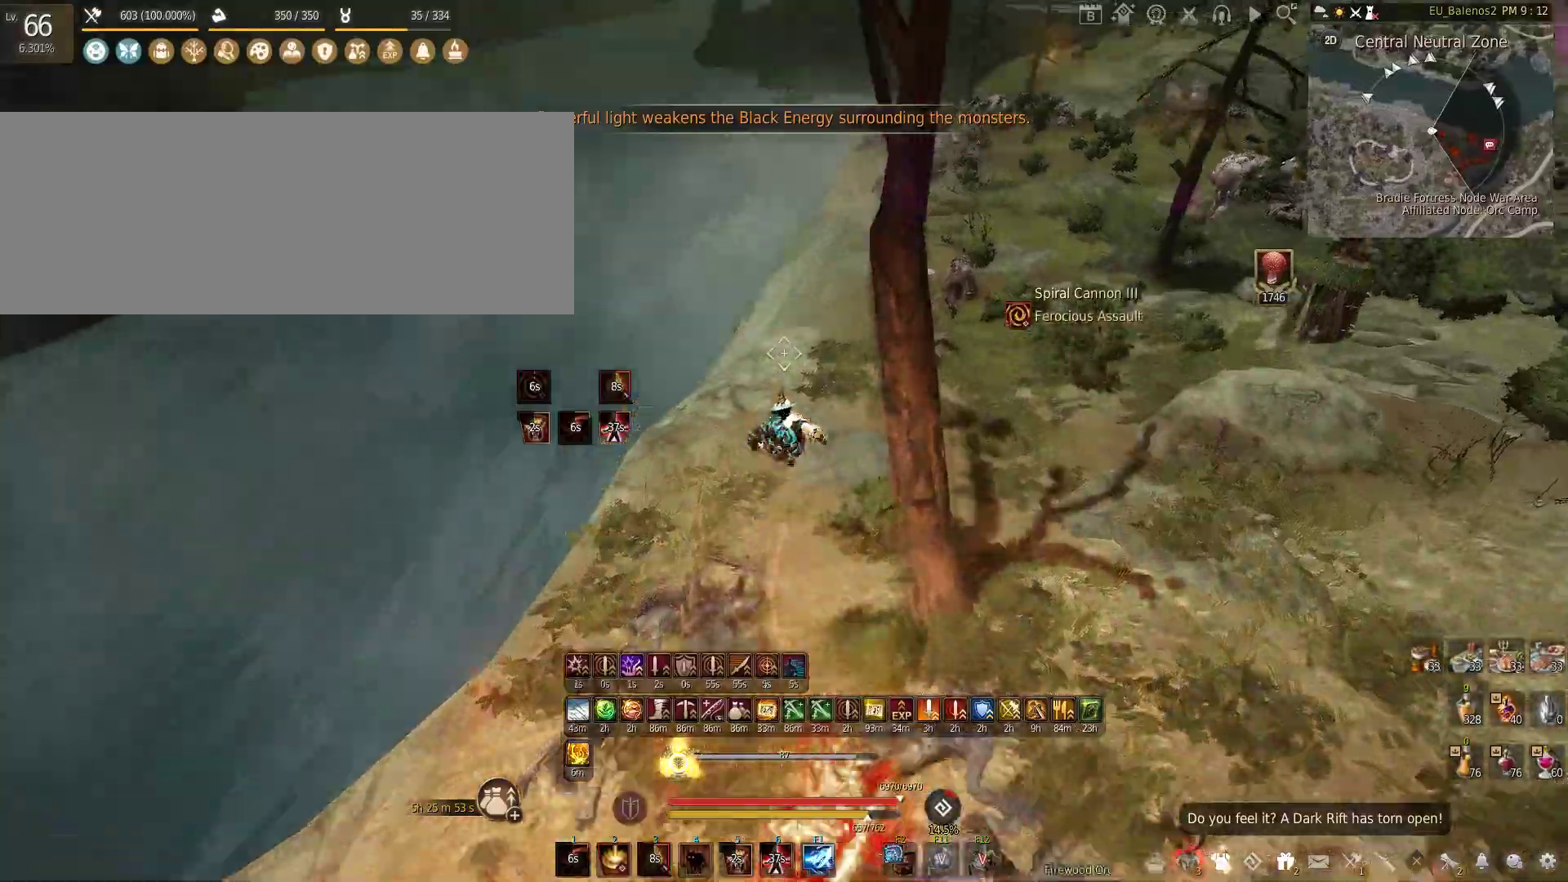
{"keys": ["f", "w"], "mouse": [], "events": [[100, "mouse_right", "up"], [283, "w", "down"], [483, "f", "down"]]}
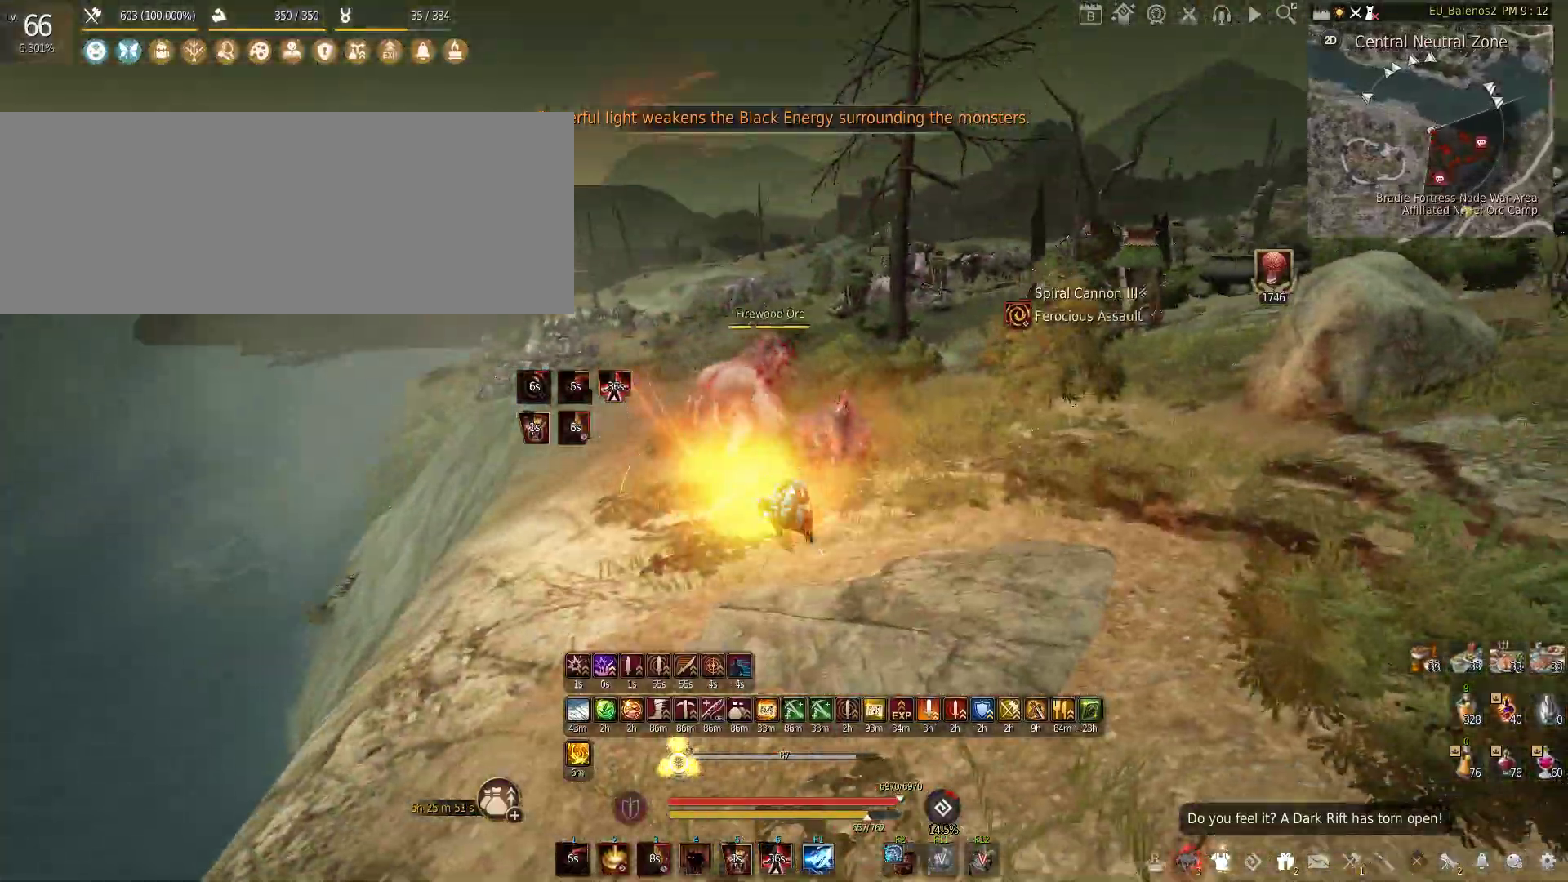
{"keys": [], "mouse": ["left"], "events": [[317, "f", "up"], [383, "w", "up"], [433, "mouse_left", "down"]]}
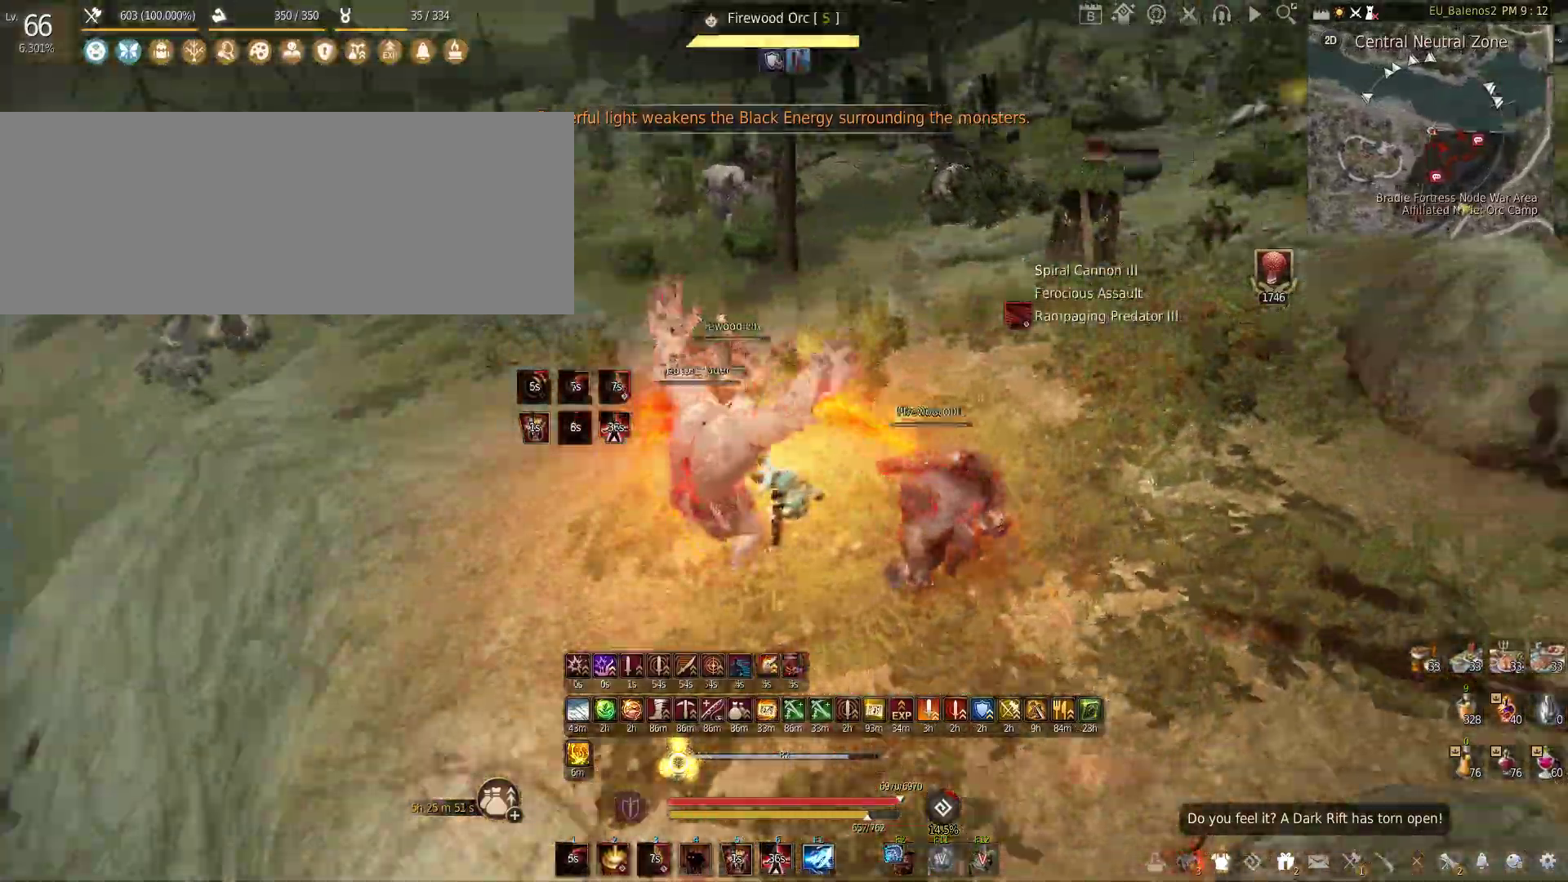
{"keys": [], "mouse": ["left"], "events": []}
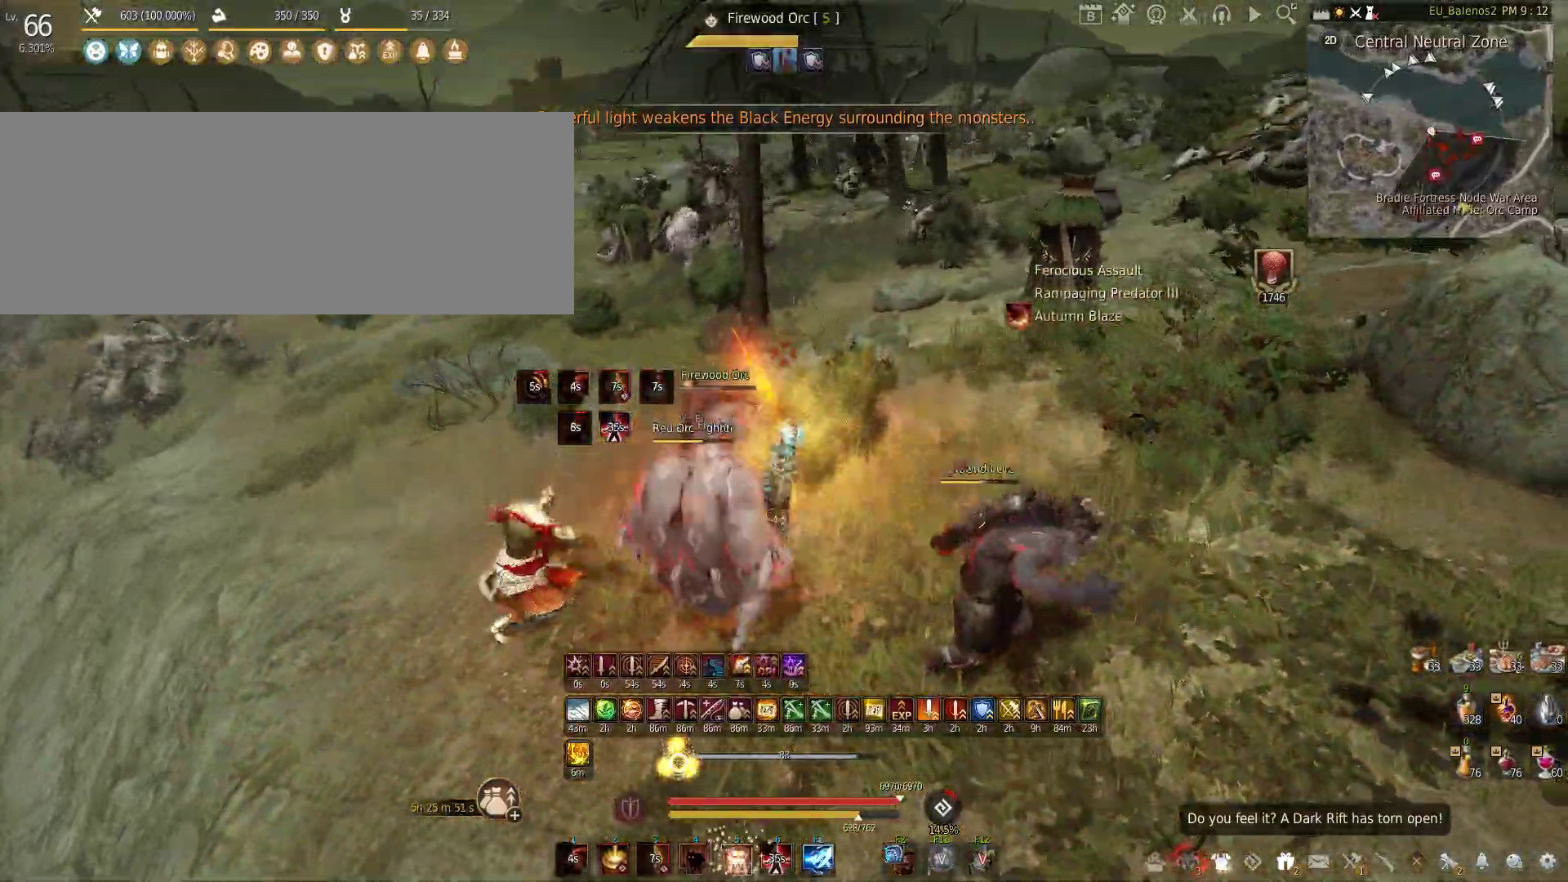
{"keys": ["w"], "mouse": [], "events": [[17, "s", "down"], [50, "f", "down"], [83, "mouse_left", "up"], [300, "s", "up"], [350, "f", "up"], [467, "w", "down"]]}
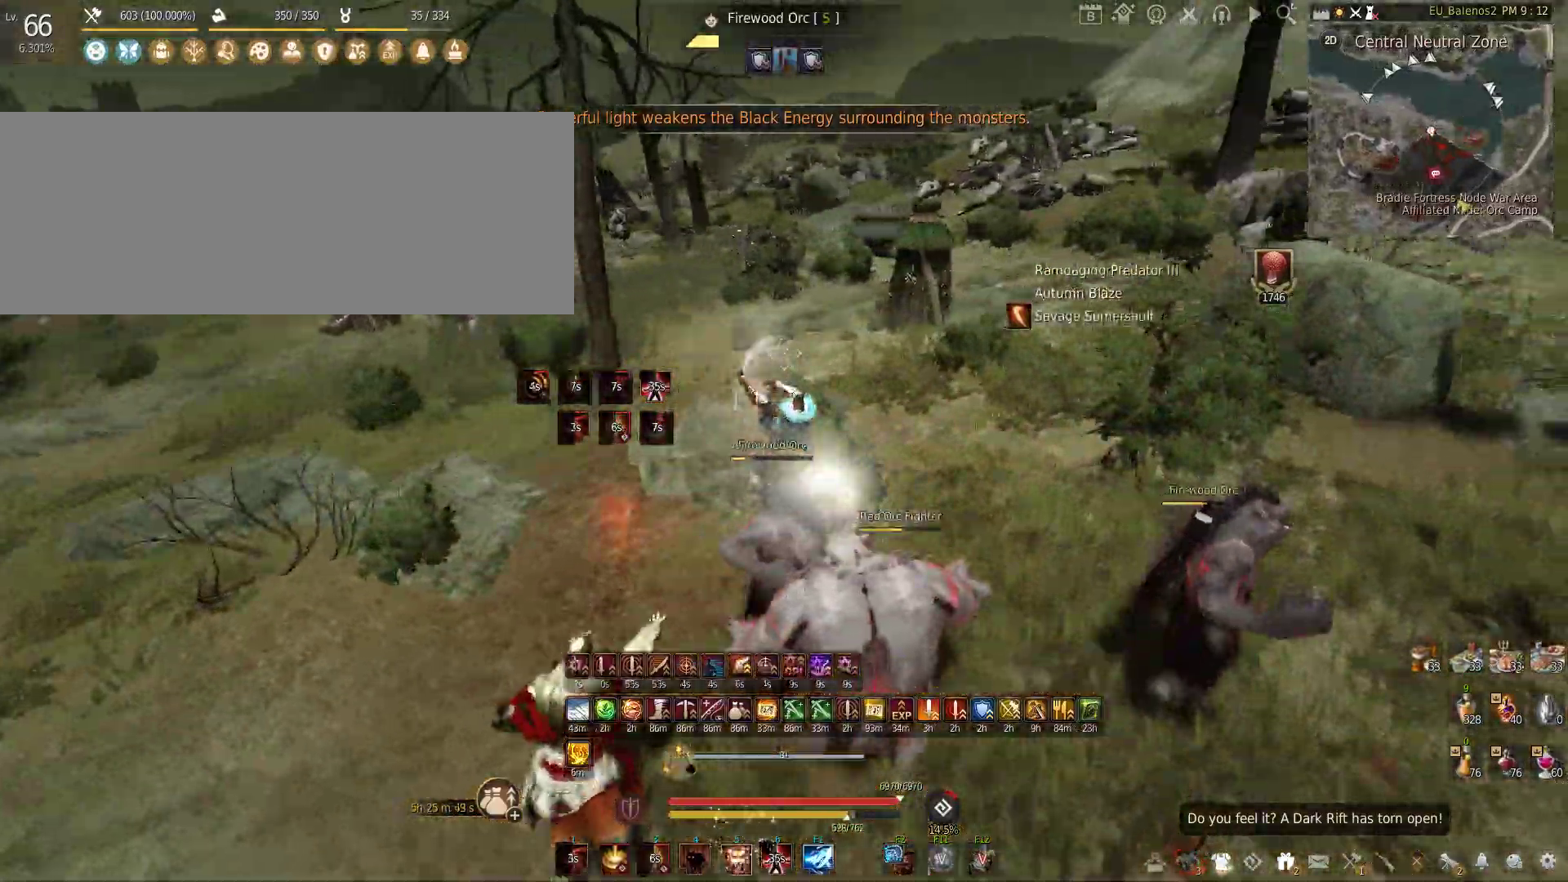
{"keys": ["w"], "mouse": [], "events": []}
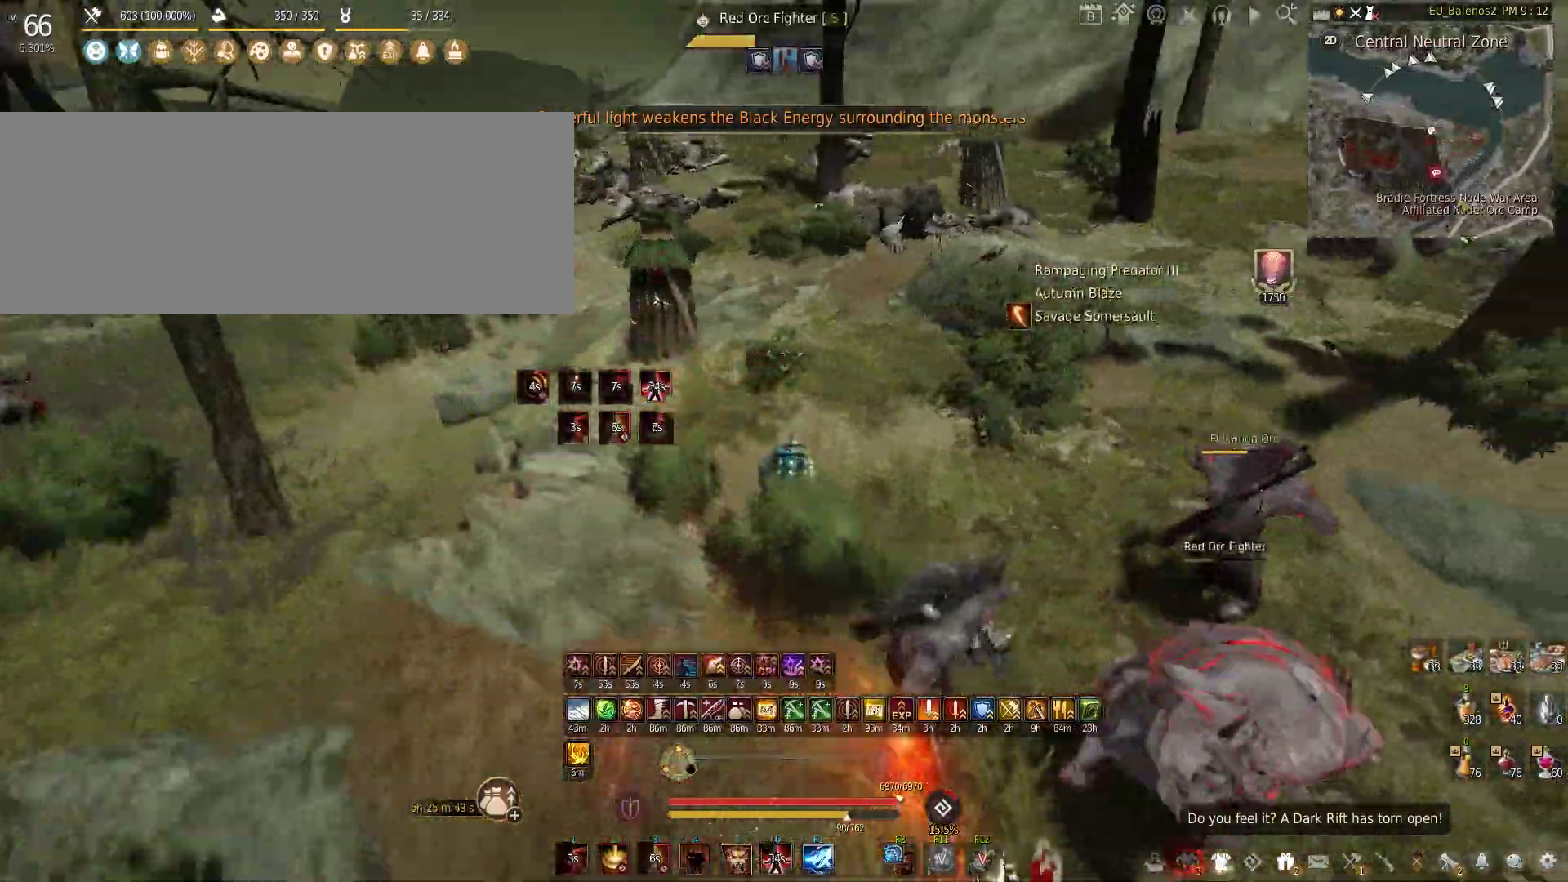
{"keys": ["w"], "mouse": [], "events": []}
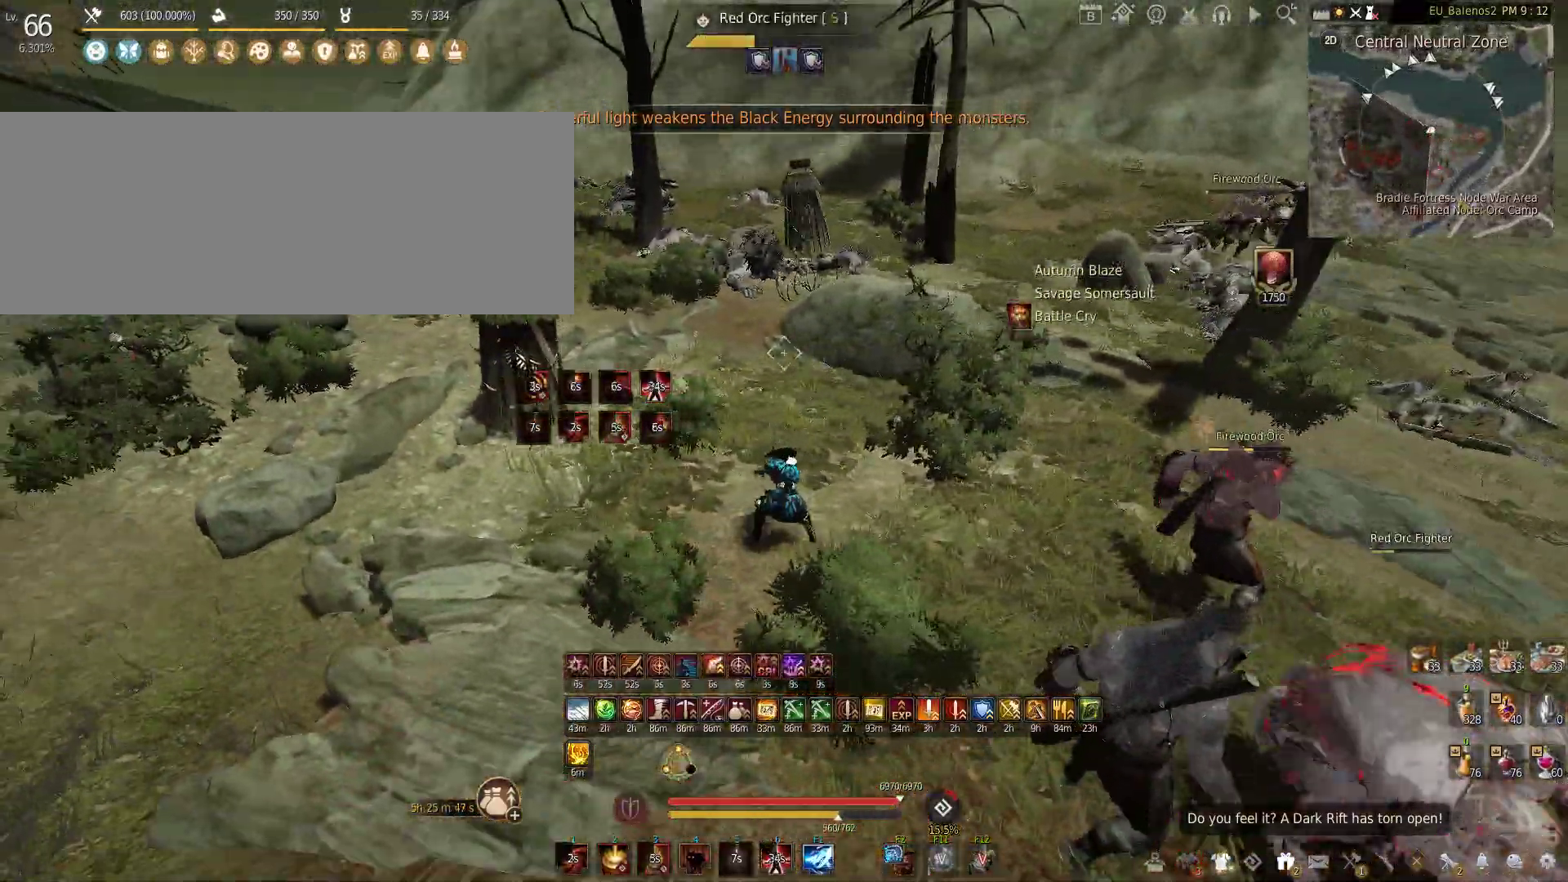
{"keys": [], "mouse": [], "events": [[17, "w", "up"]]}
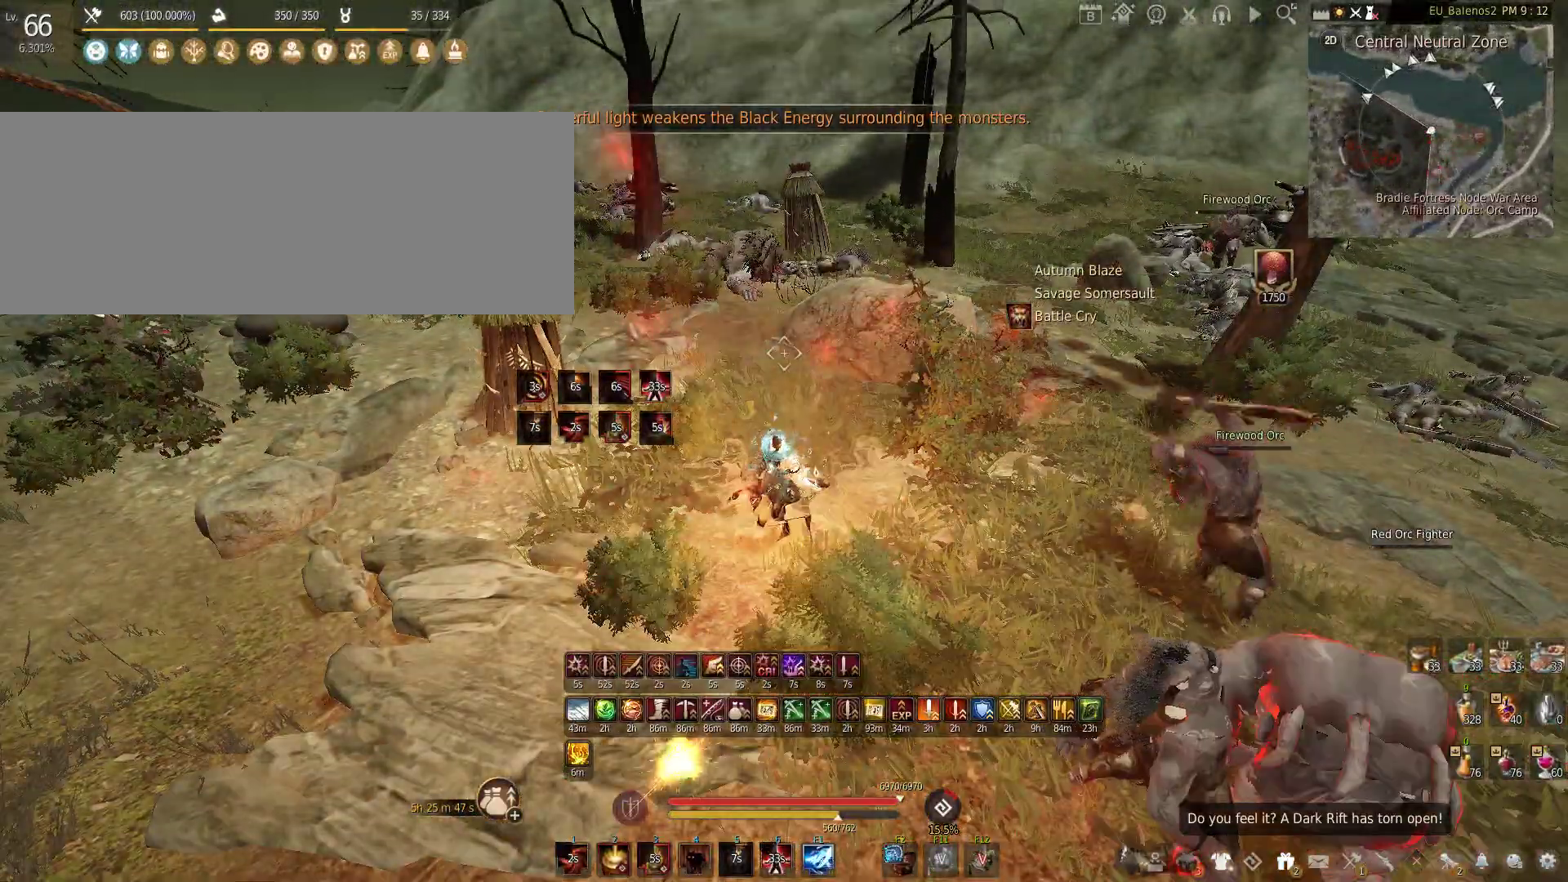
{"keys": ["w"], "mouse": [], "events": [[333, "w", "down"]]}
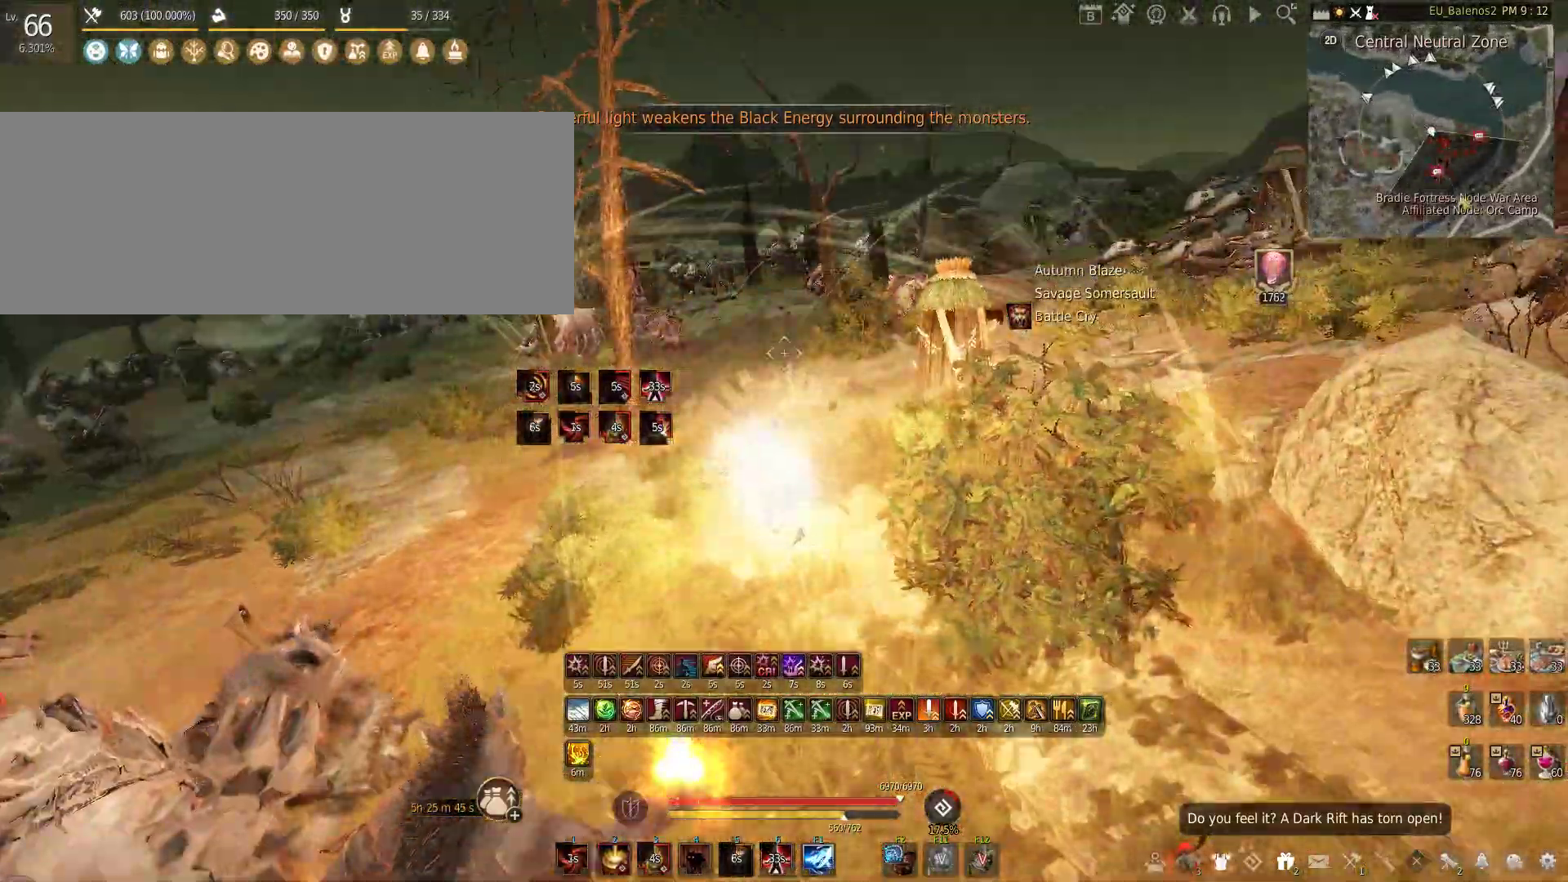
{"keys": ["w"], "mouse": [], "events": [[117, "shift", "down"], [500, "shift", "up"]]}
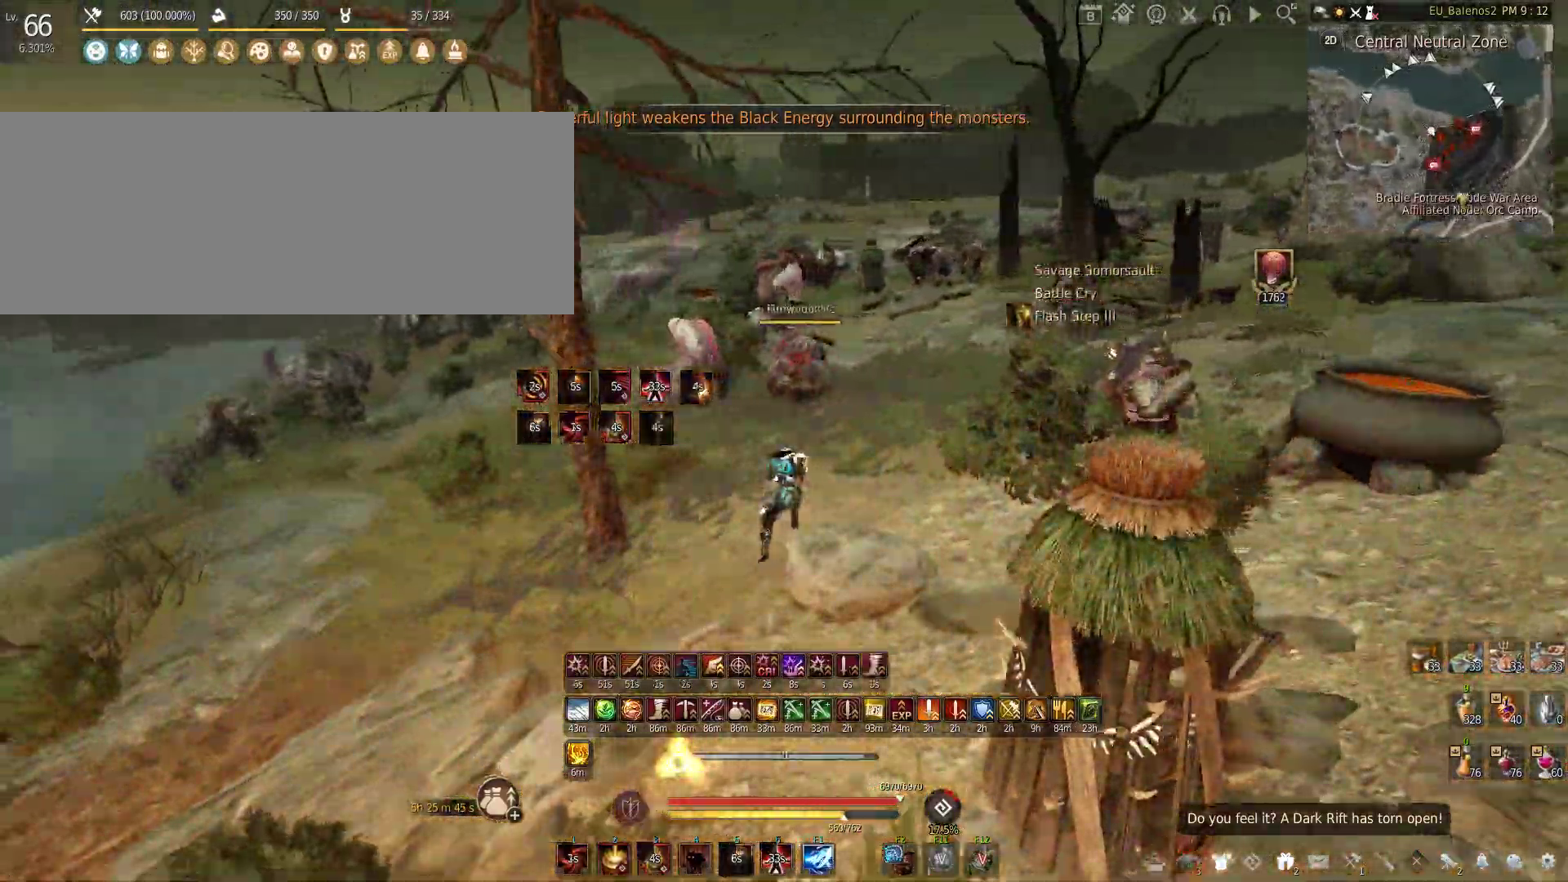
{"keys": ["f", "w"], "mouse": [], "events": [[317, "f", "down"]]}
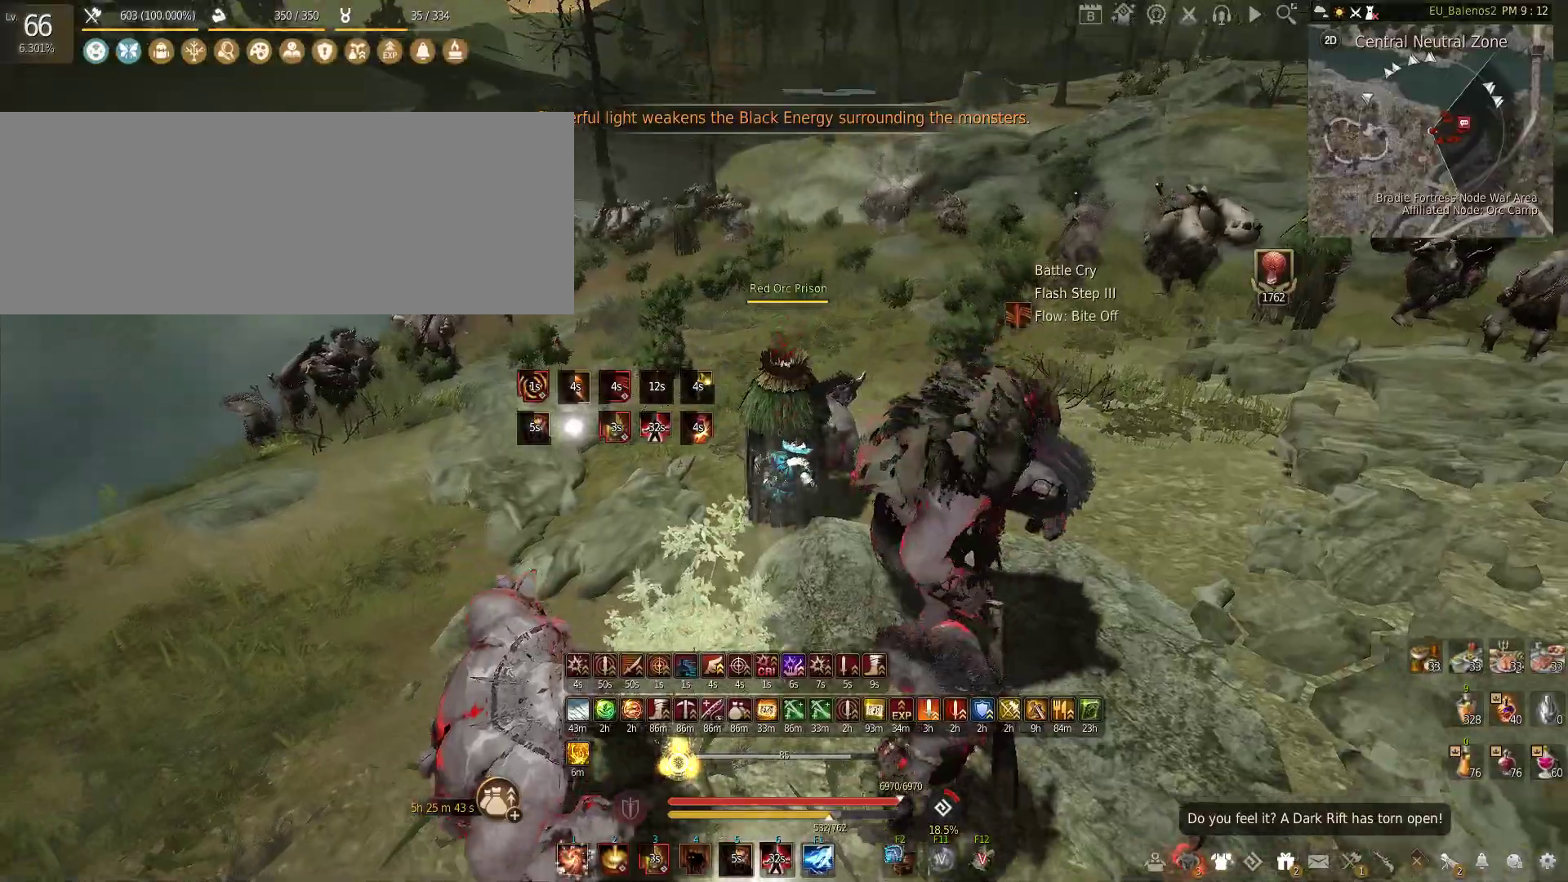
{"keys": ["w"], "mouse": [], "events": [[283, "f", "up"]]}
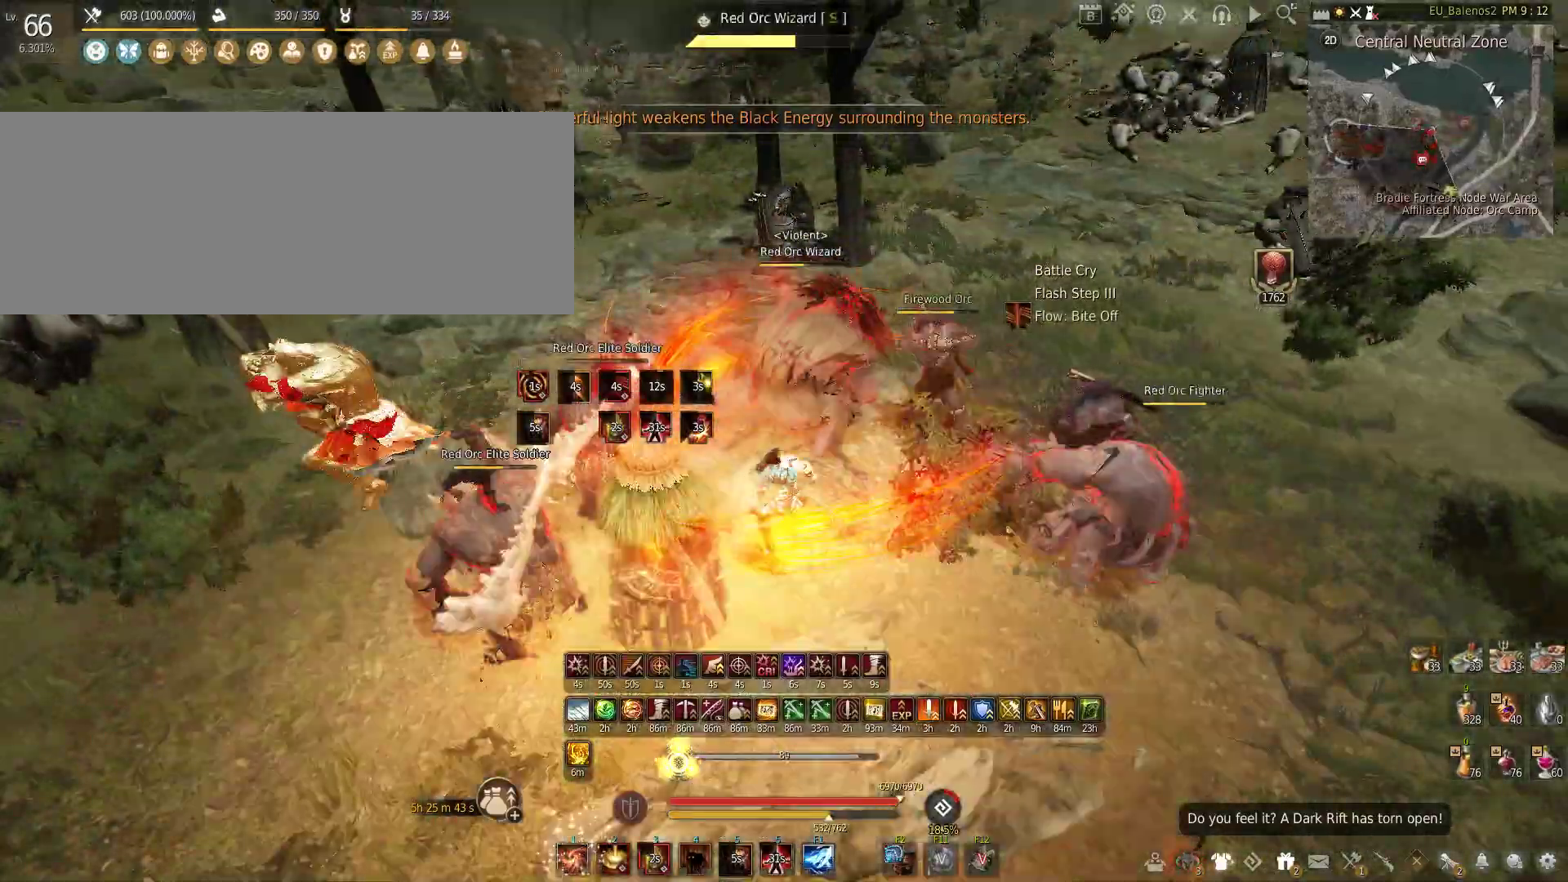
{"keys": ["s"], "mouse": [], "events": [[317, "w", "up"], [433, "s", "down"]]}
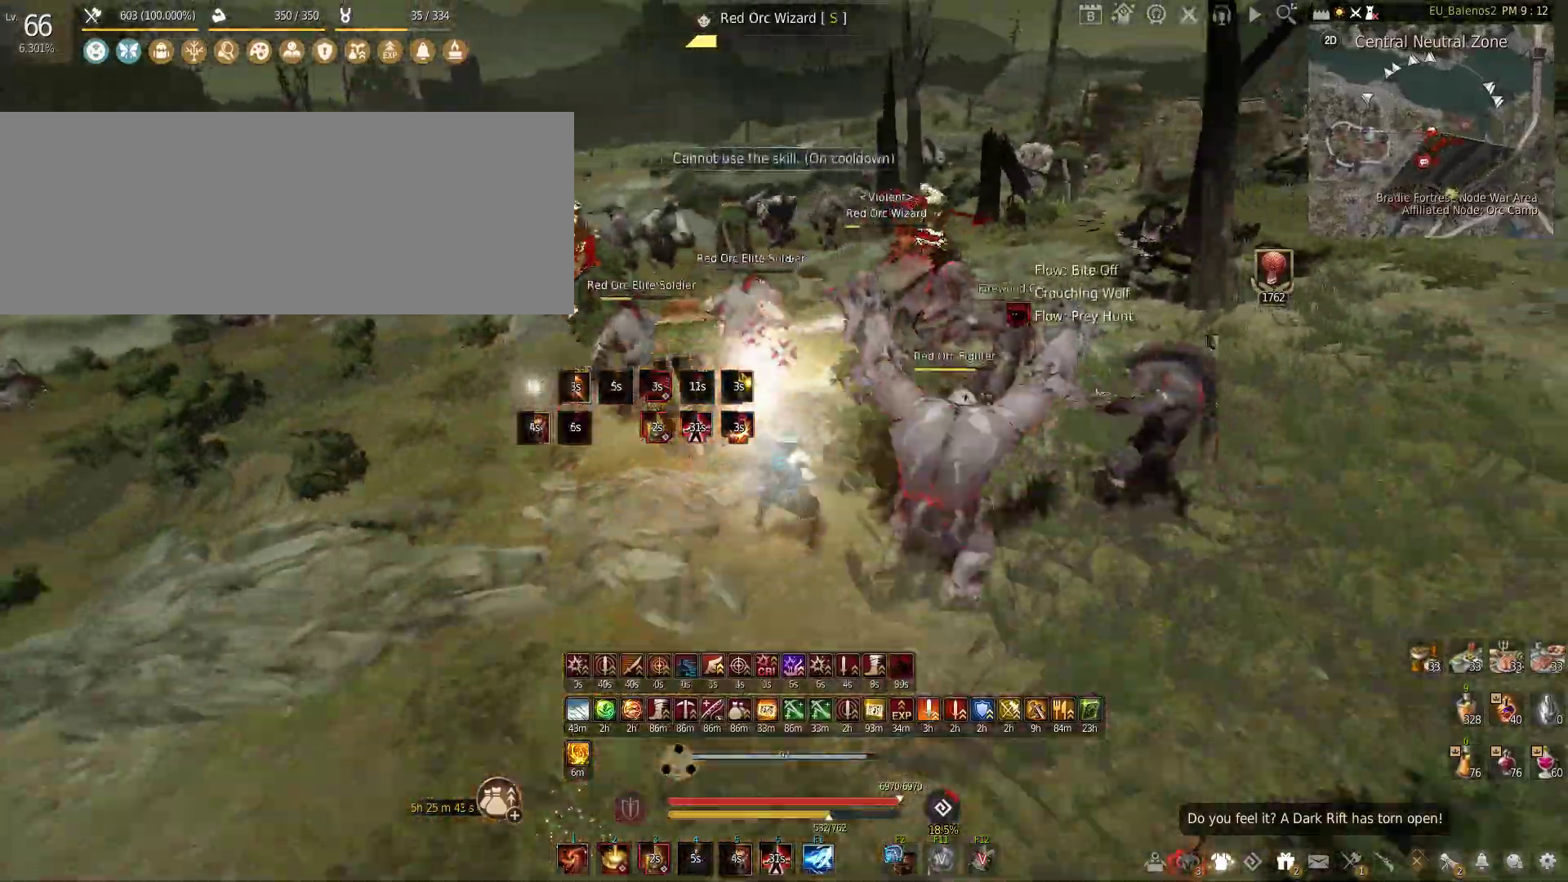
{"keys": [], "mouse": [], "events": [[83, "s", "up"]]}
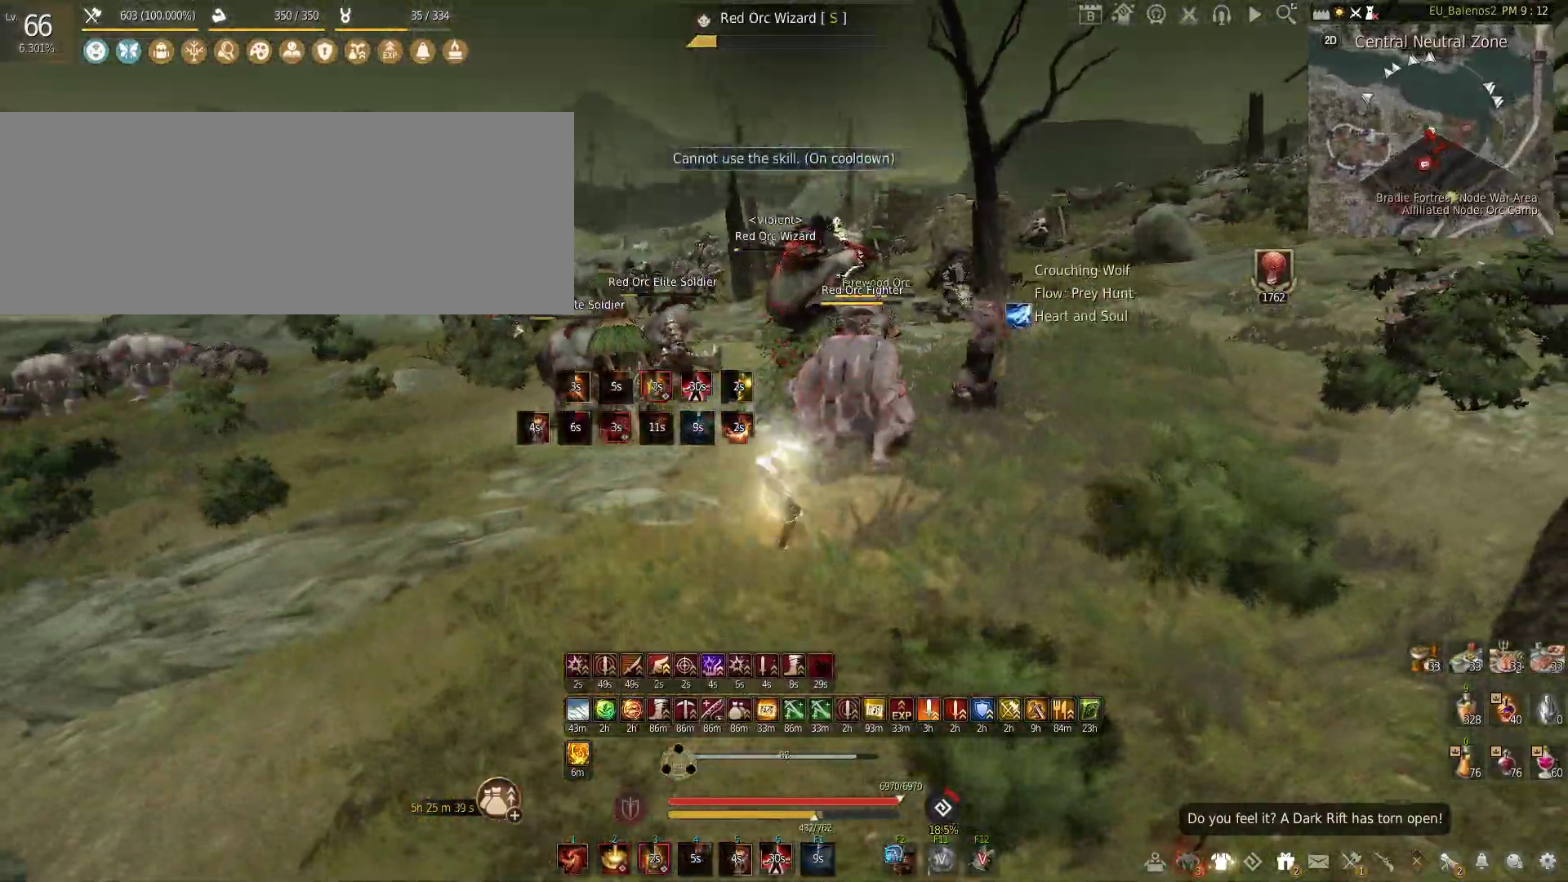
{"keys": [], "mouse": [], "events": []}
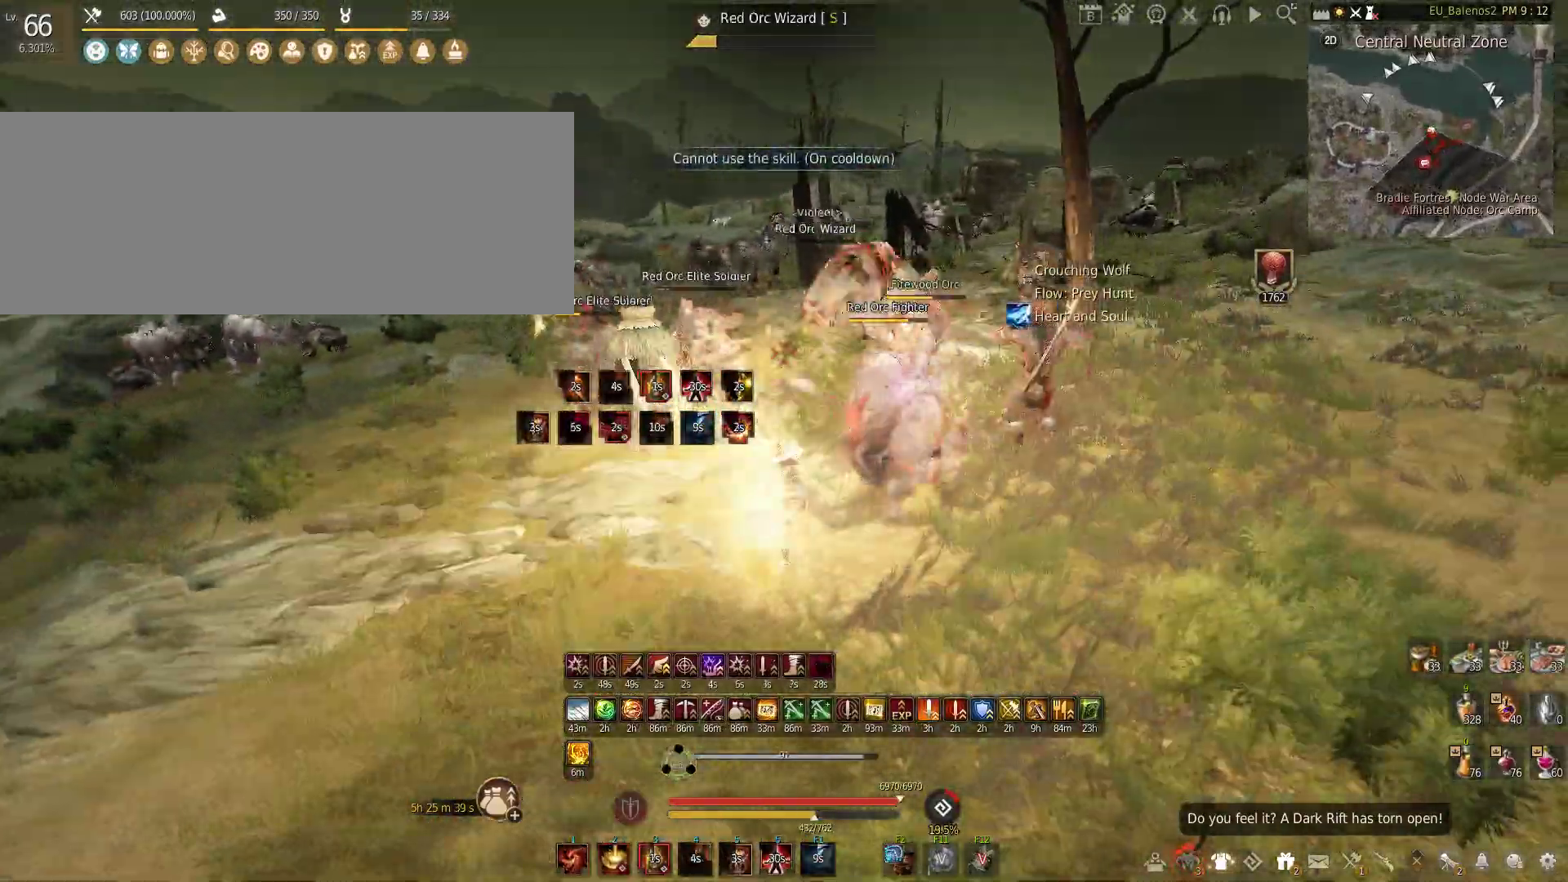
{"keys": ["s"], "mouse": ["left", "right"], "events": [[33, "s", "down"], [50, "mouse_left", "down"], [67, "mouse_right", "down"]]}
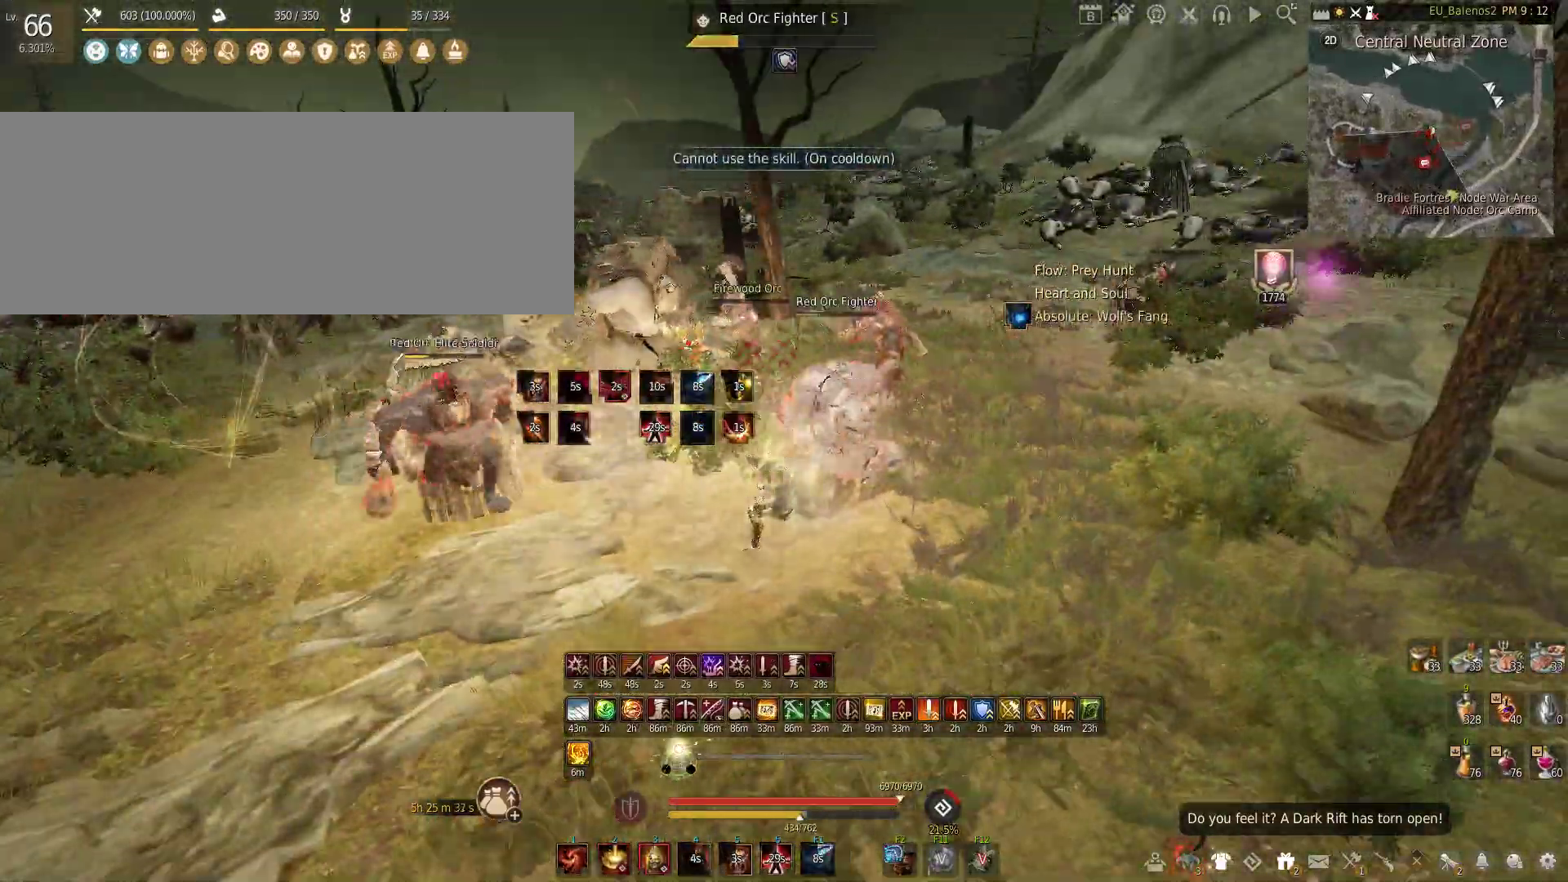
{"keys": [], "mouse": ["left"], "events": [[100, "mouse_right", "up"], [100, "s", "up"]]}
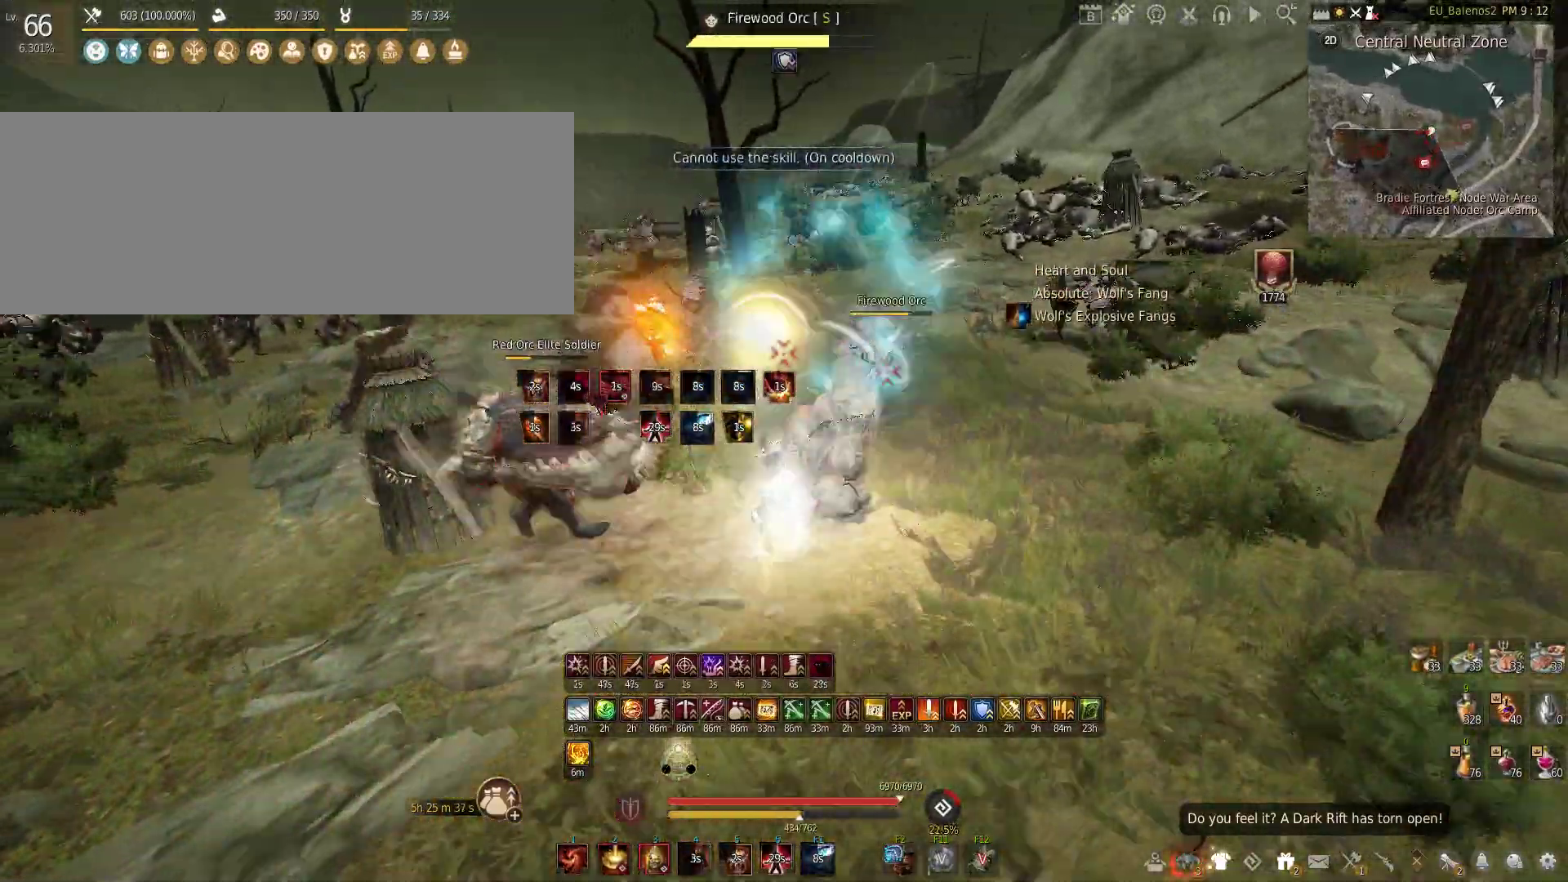
{"keys": [], "mouse": [], "events": [[233, "c", "down"], [250, "mouse_left", "up"], [450, "c", "up"]]}
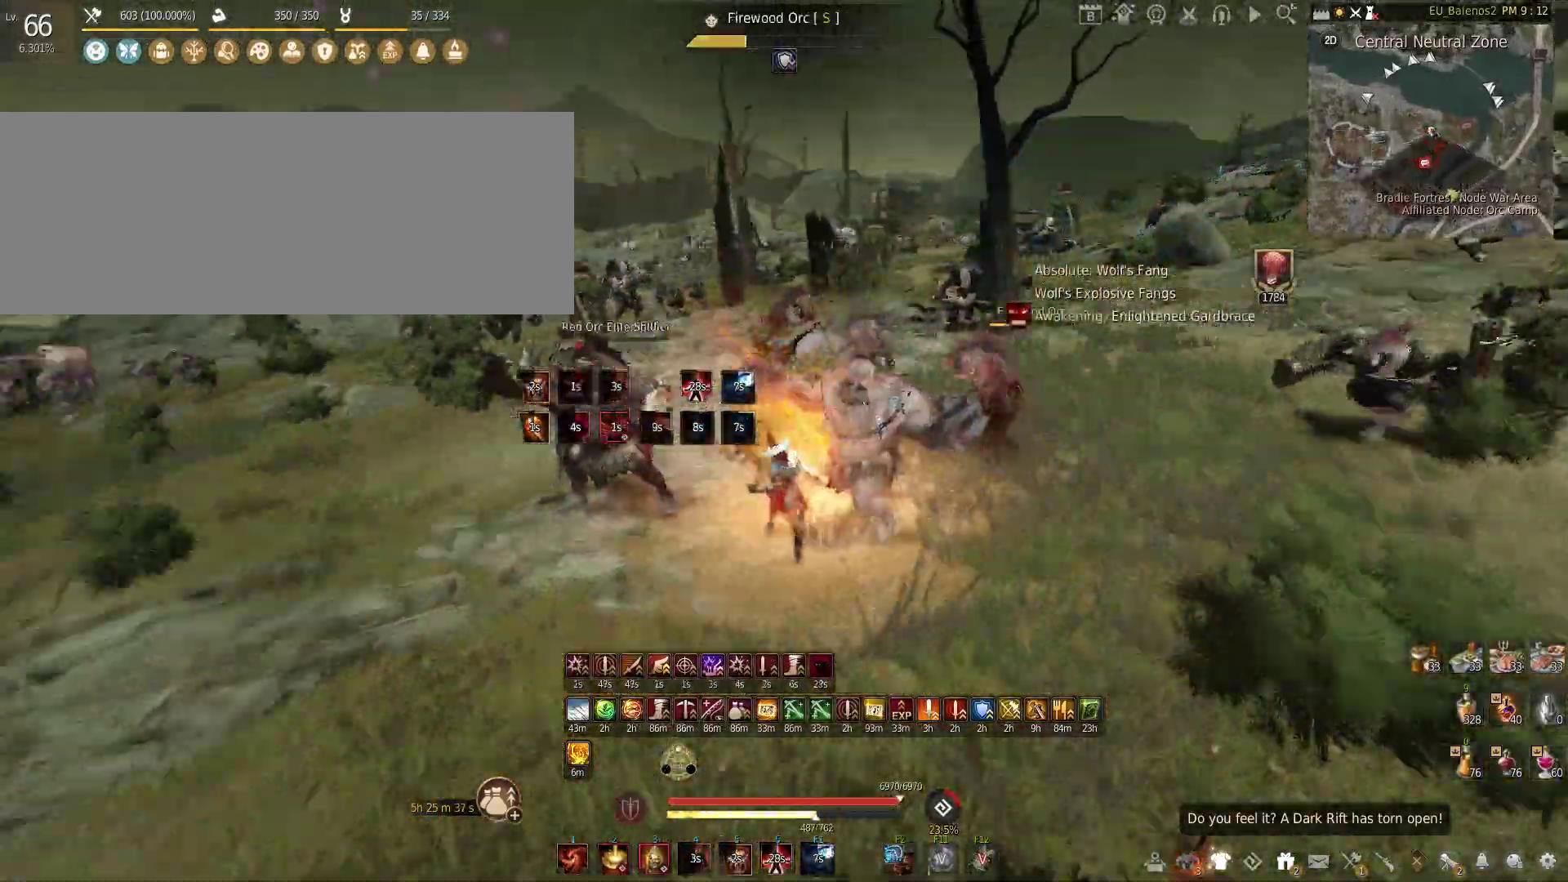
{"keys": ["shift", "w"], "mouse": [], "events": [[83, "w", "down"], [117, "shift", "down"]]}
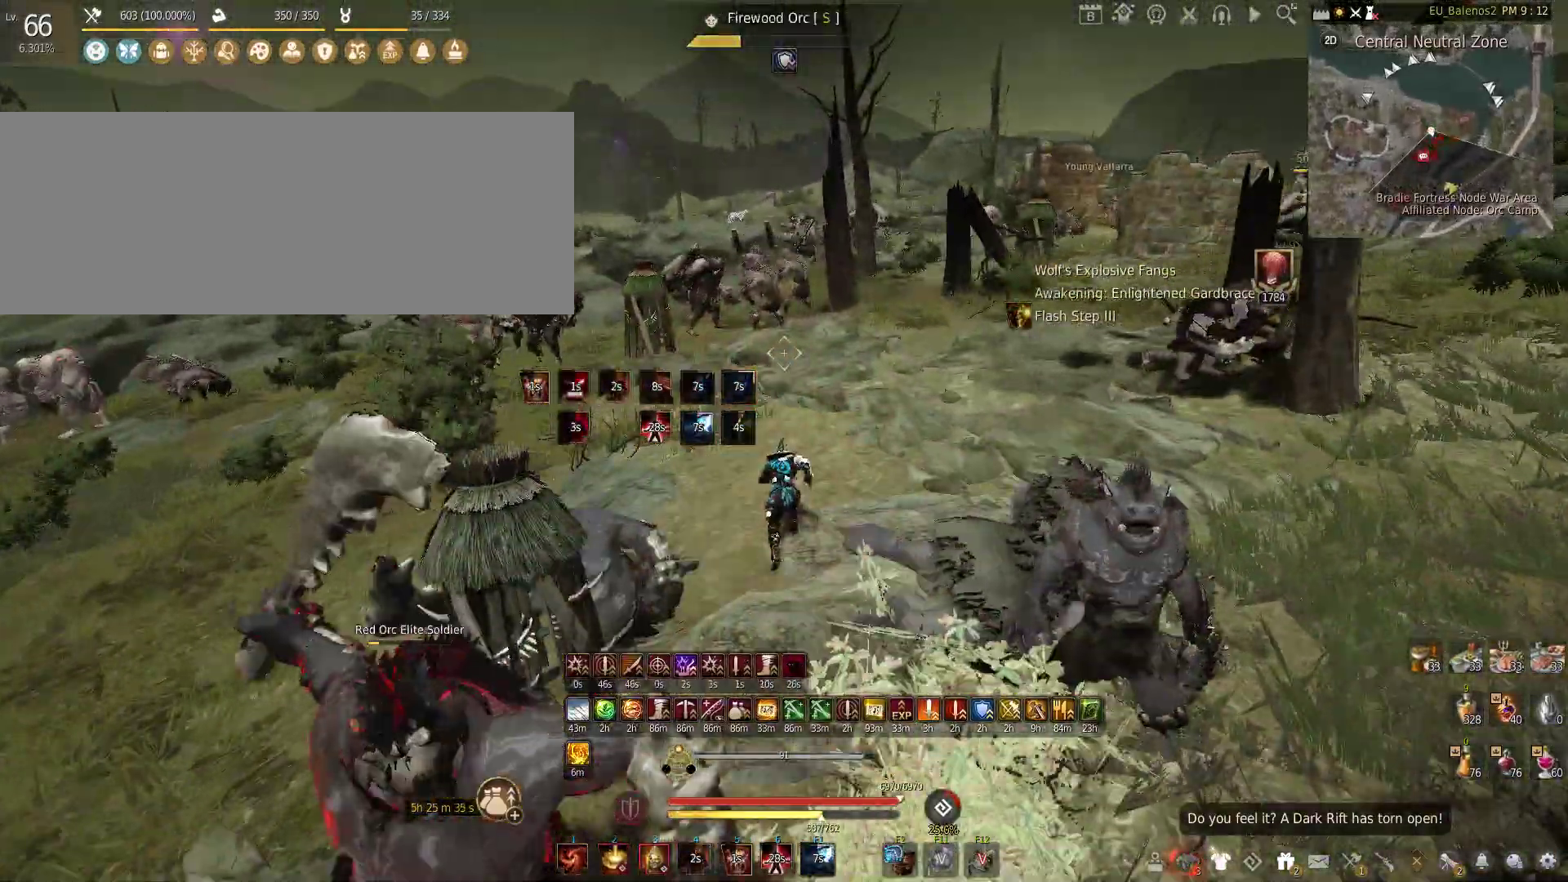
{"keys": ["a"], "mouse": ["left"], "events": [[100, "shift", "up"], [283, "w", "up"], [317, "a", "down"], [417, "mouse_left", "down"]]}
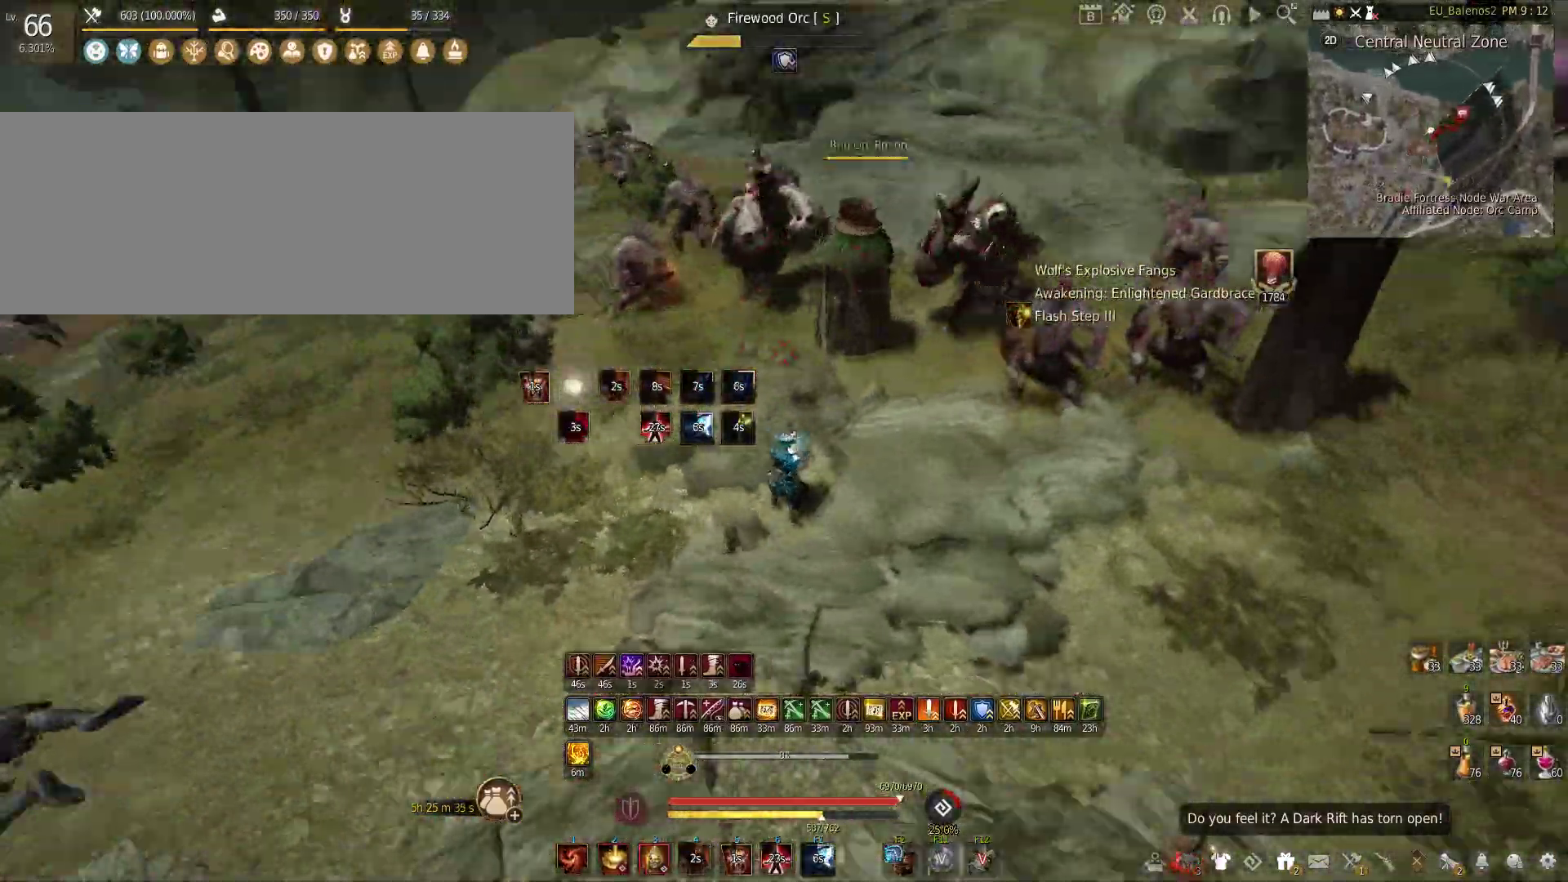
{"keys": ["s"], "mouse": ["left"], "events": [[50, "s", "down"], [100, "a", "up"]]}
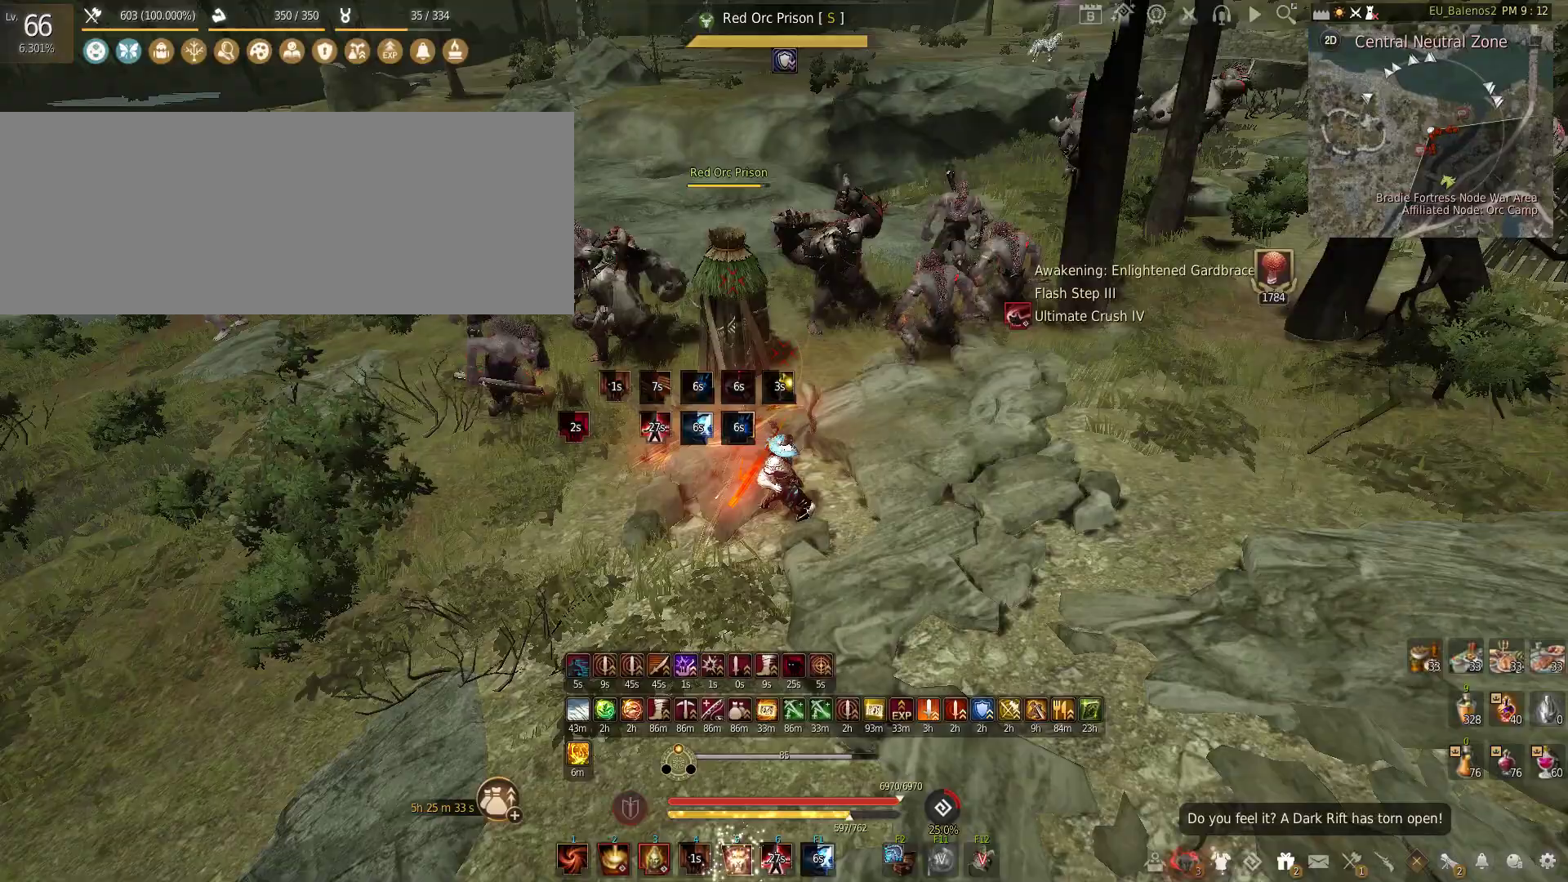
{"keys": [], "mouse": ["left"], "events": [[200, "s", "up"]]}
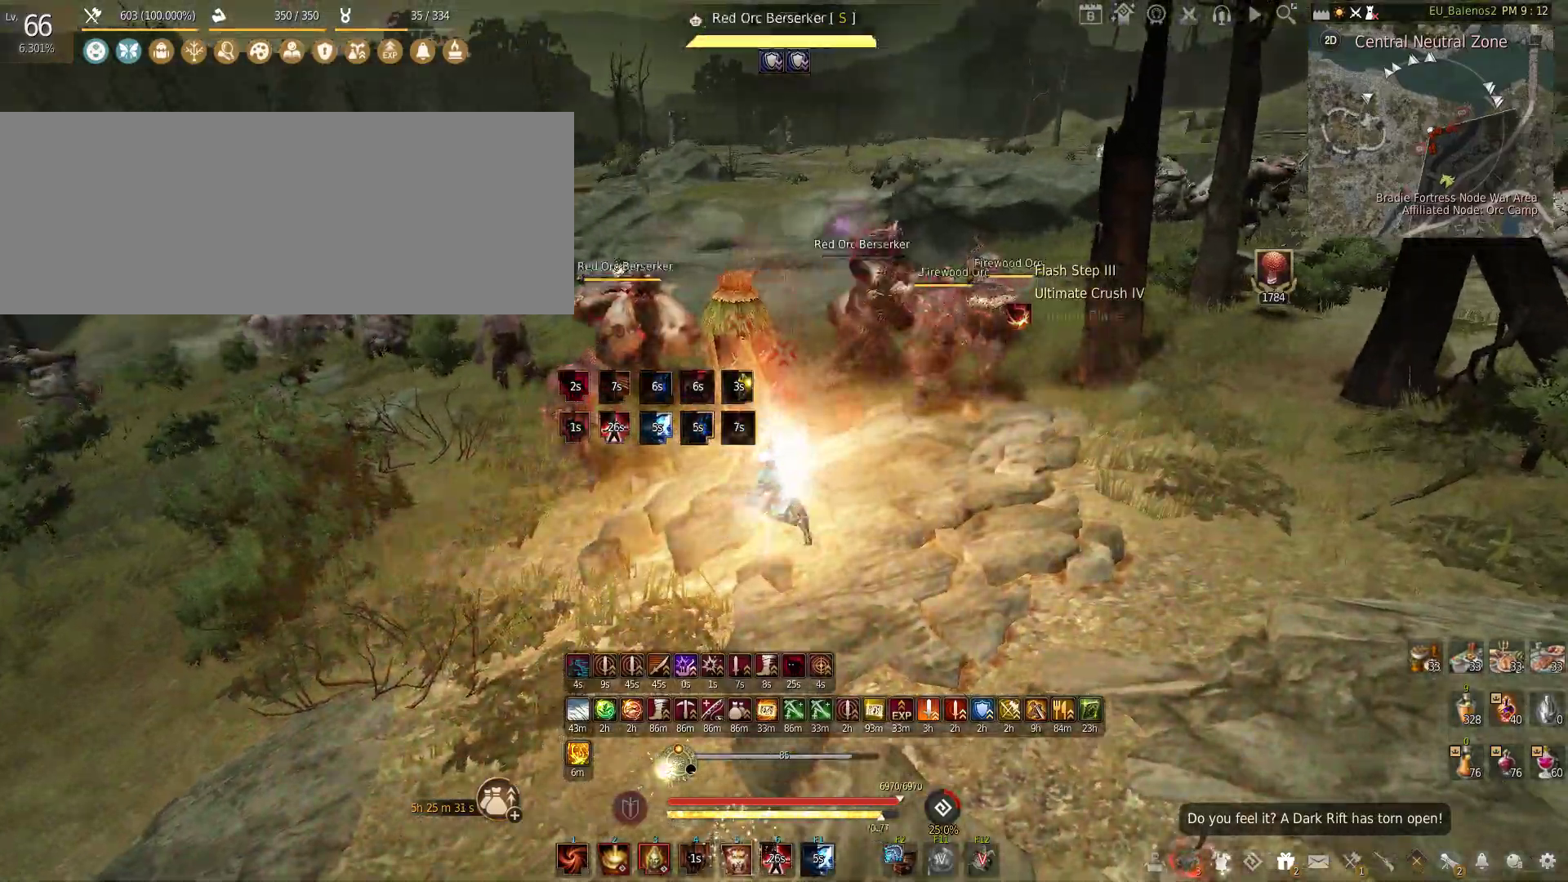
{"keys": ["s"], "mouse": [], "events": [[467, "mouse_left", "up"], [467, "s", "down"]]}
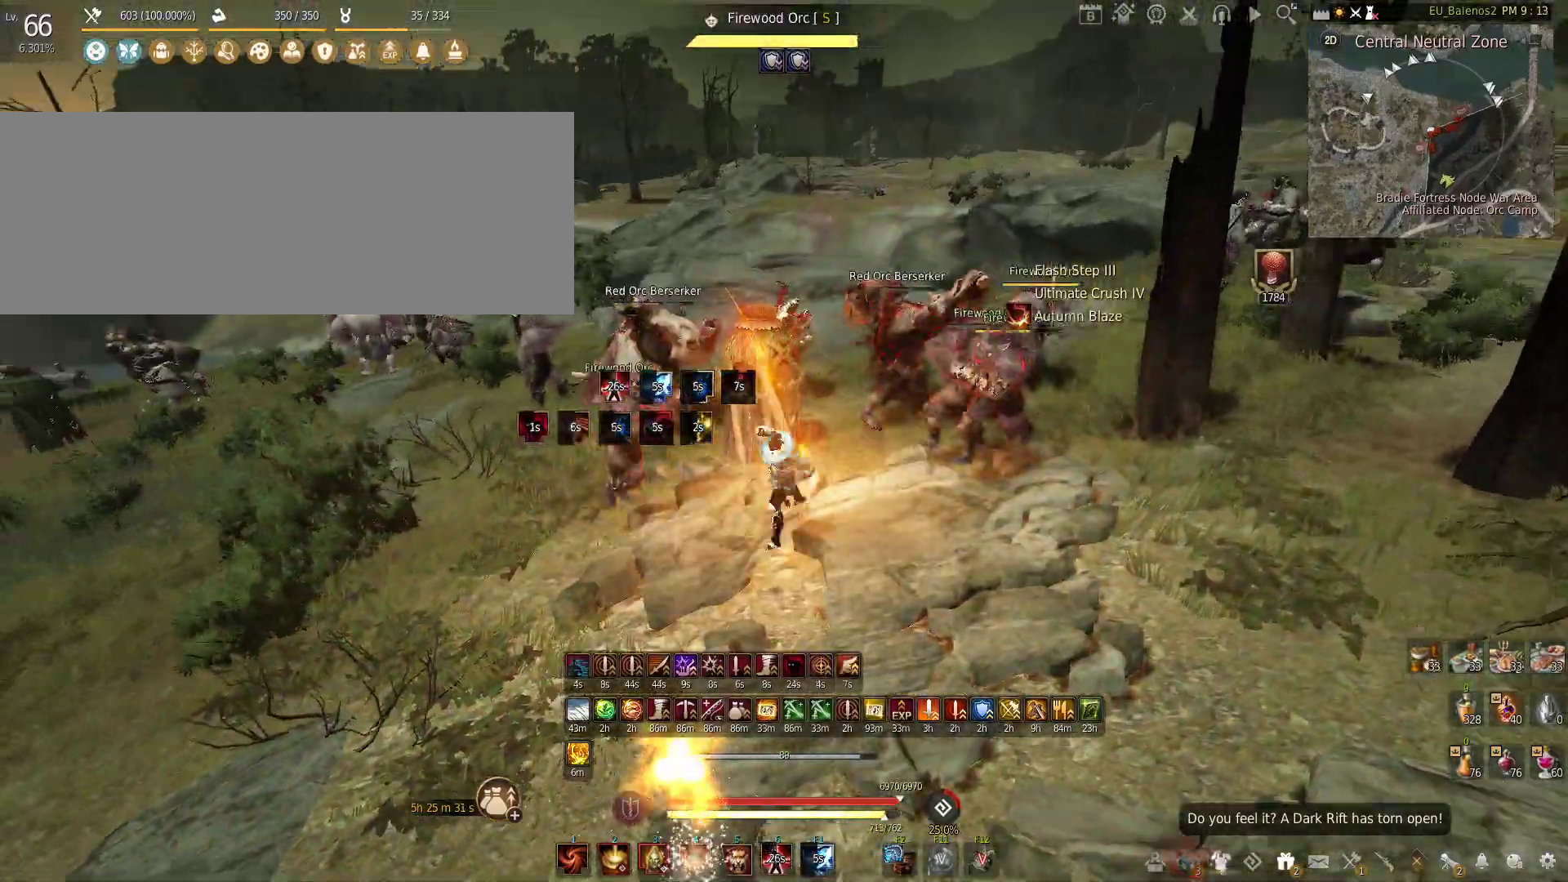
{"keys": ["f", "s"], "mouse": [], "events": [[50, "f", "down"]]}
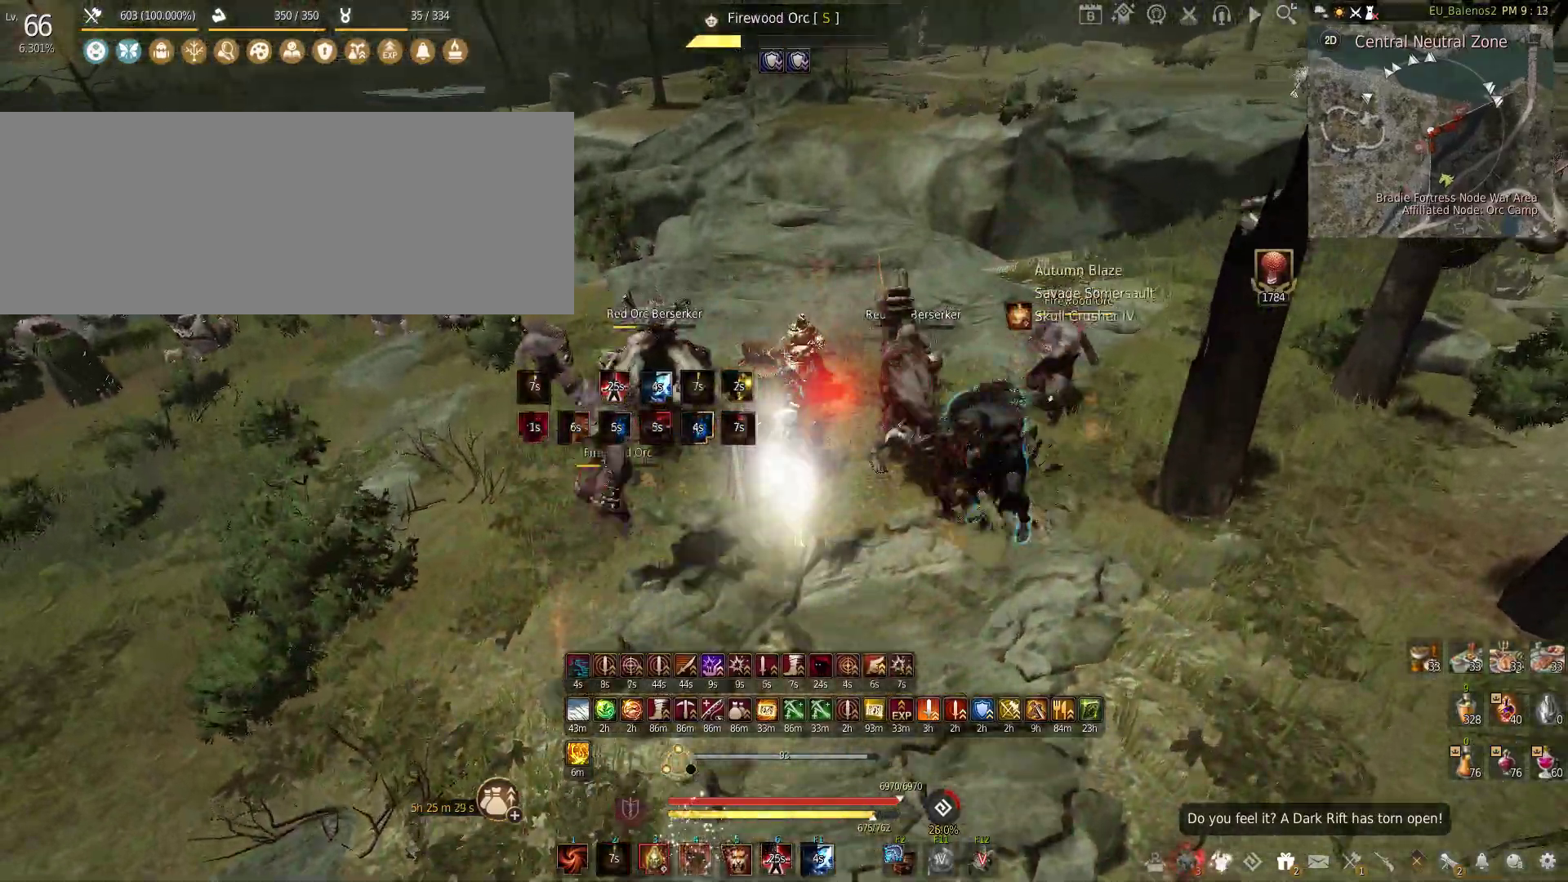
{"keys": ["f"], "mouse": [], "events": [[300, "s", "up"]]}
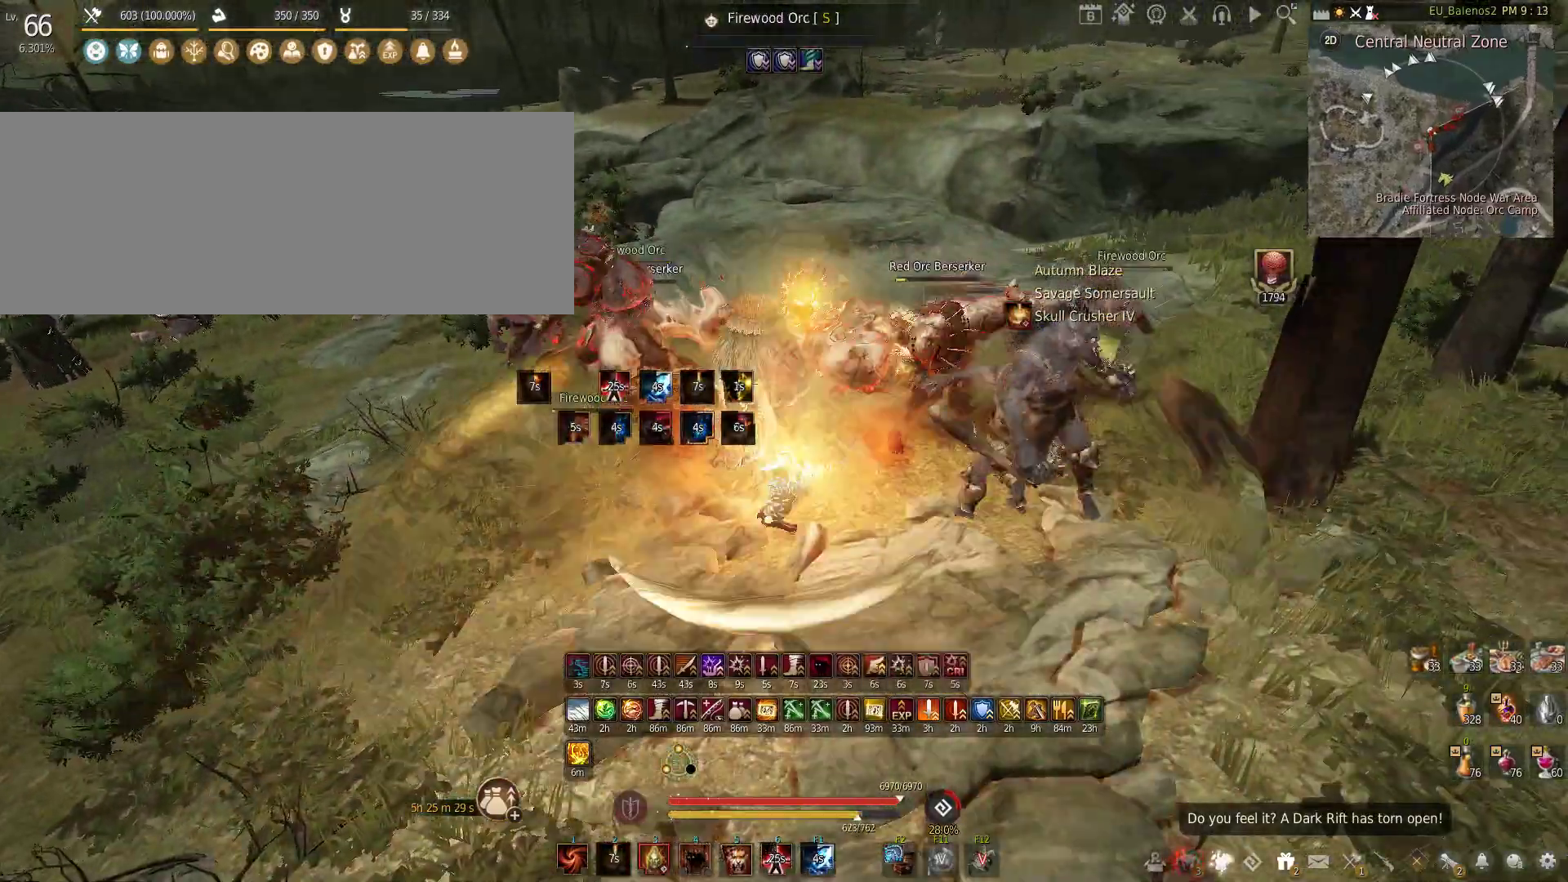
{"keys": ["f"], "mouse": [], "events": []}